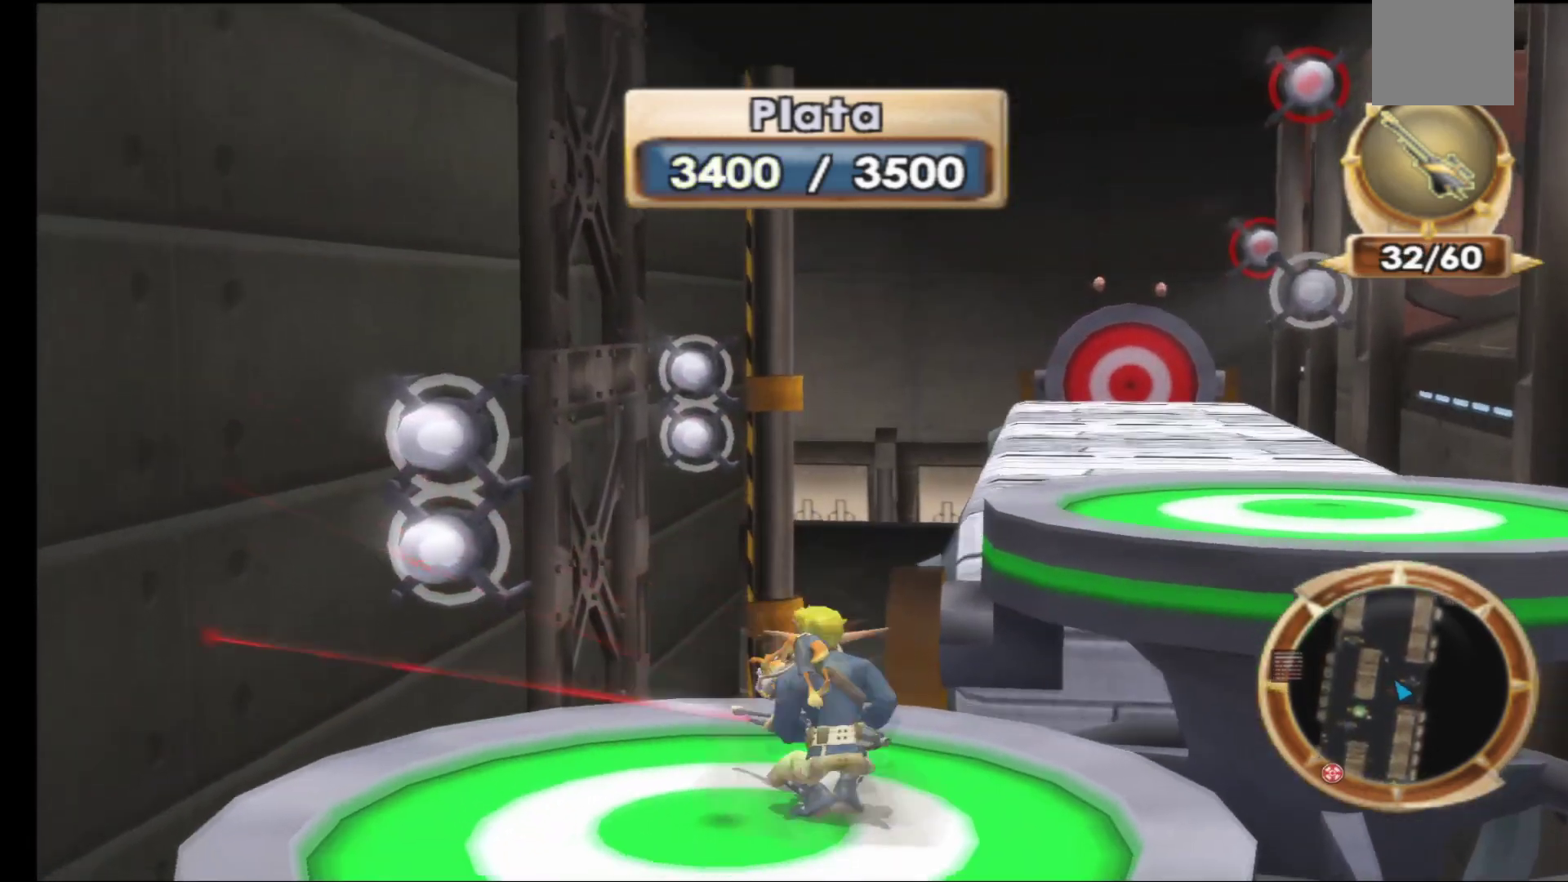
Gameplay with a controller (Xbox layout); each line is a JSON object with the inputs held at the frame after it. "events" lists button and stick changes between this image and that frame as [ms after this image, input, new state], when the widget could be followed in between.
{"buttons": [], "left_stick": "center", "right_stick": "center", "events": [[183, "left_stick", "up-right"], [283, "left_stick", "center"]]}
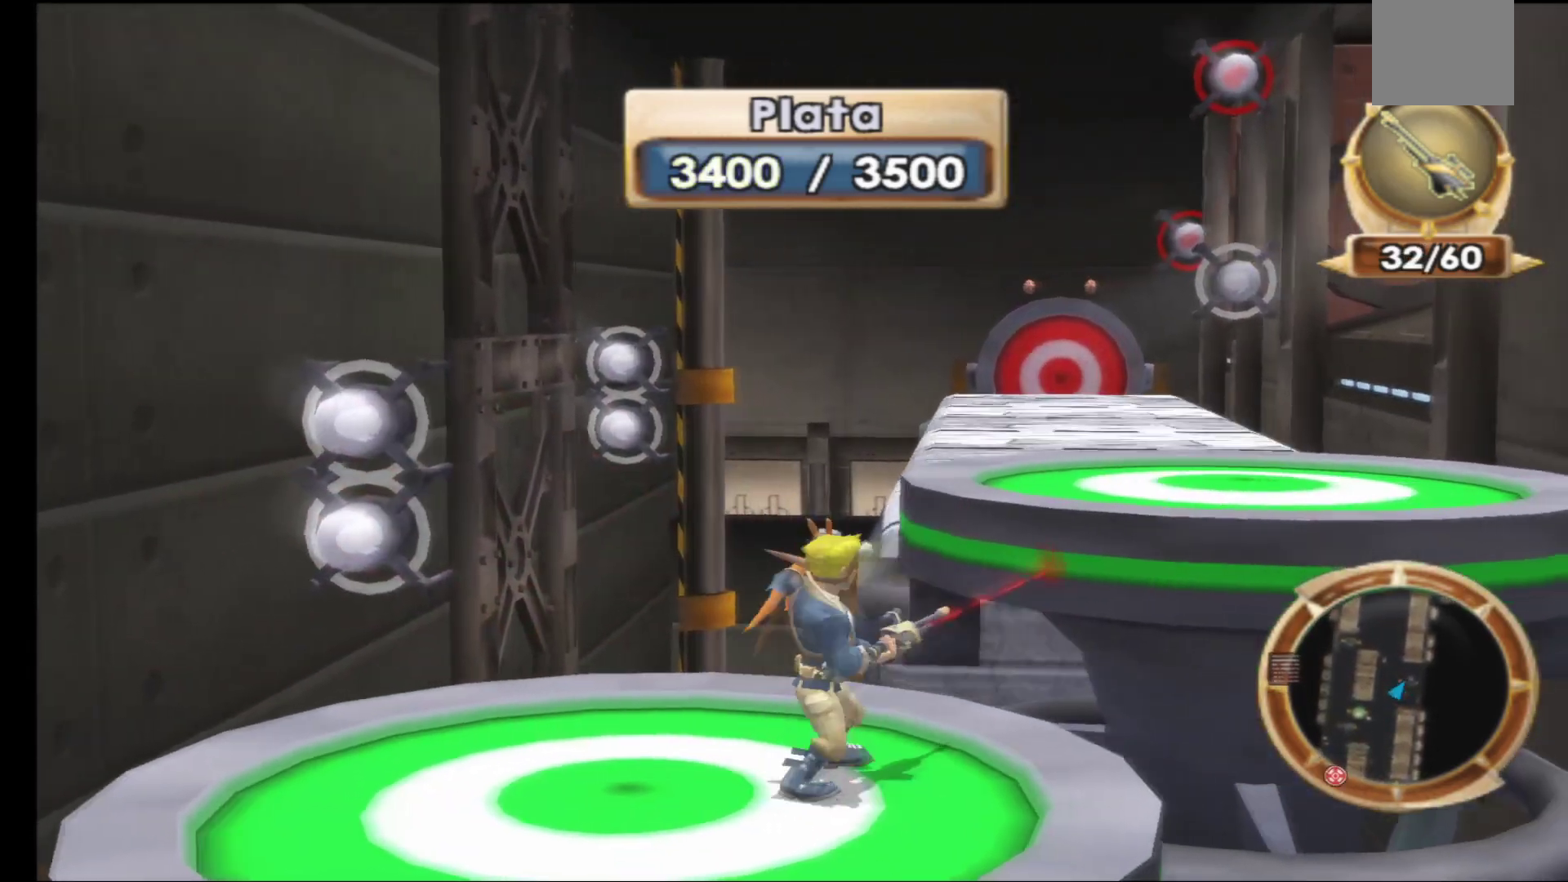
{"buttons": ["A"], "left_stick": "up-right", "right_stick": "center", "events": [[267, "left_stick", "up-right"], [417, "A", "down"]]}
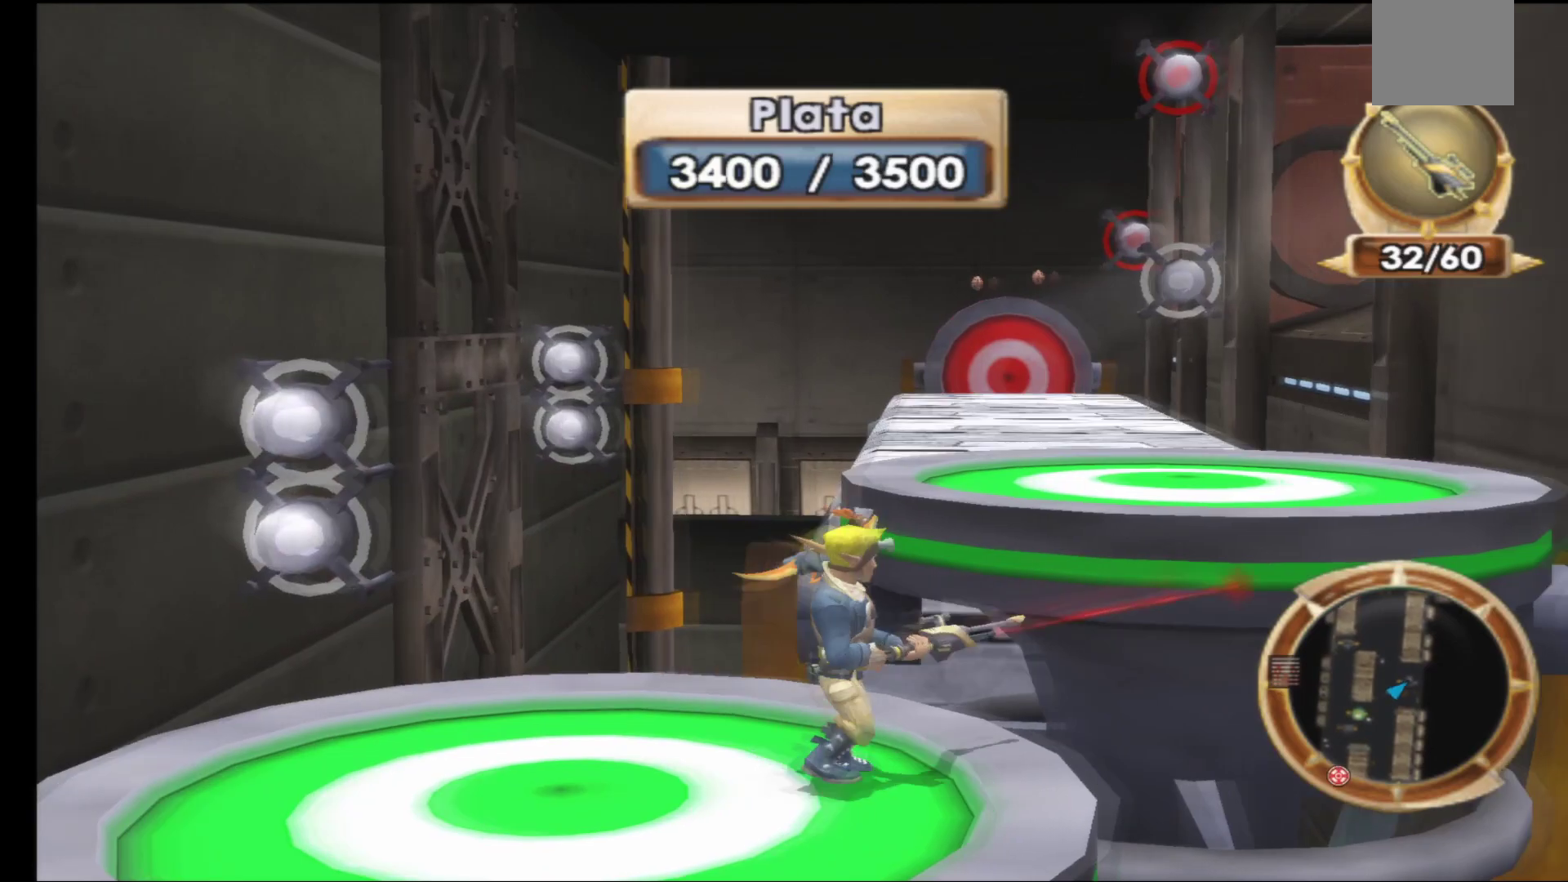
{"buttons": [], "left_stick": "up", "right_stick": "center", "events": [[100, "A", "up"], [200, "A", "down"], [300, "left_stick", "up"], [433, "A", "up"]]}
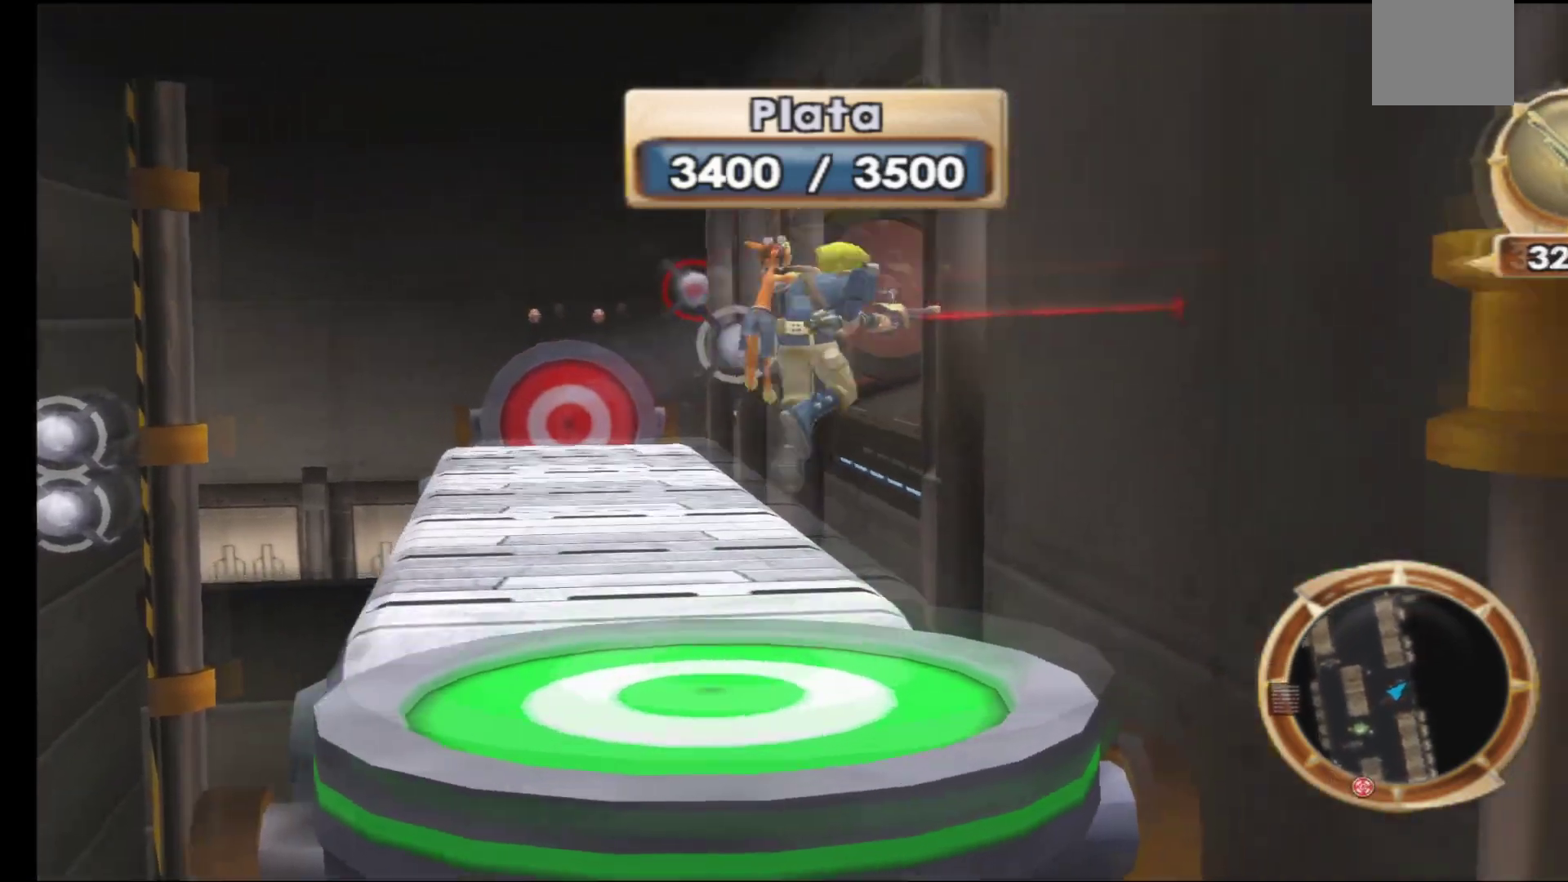
{"buttons": [], "left_stick": "up-left", "right_stick": "center", "events": [[150, "left_stick", "center"], [417, "left_stick", "up-left"]]}
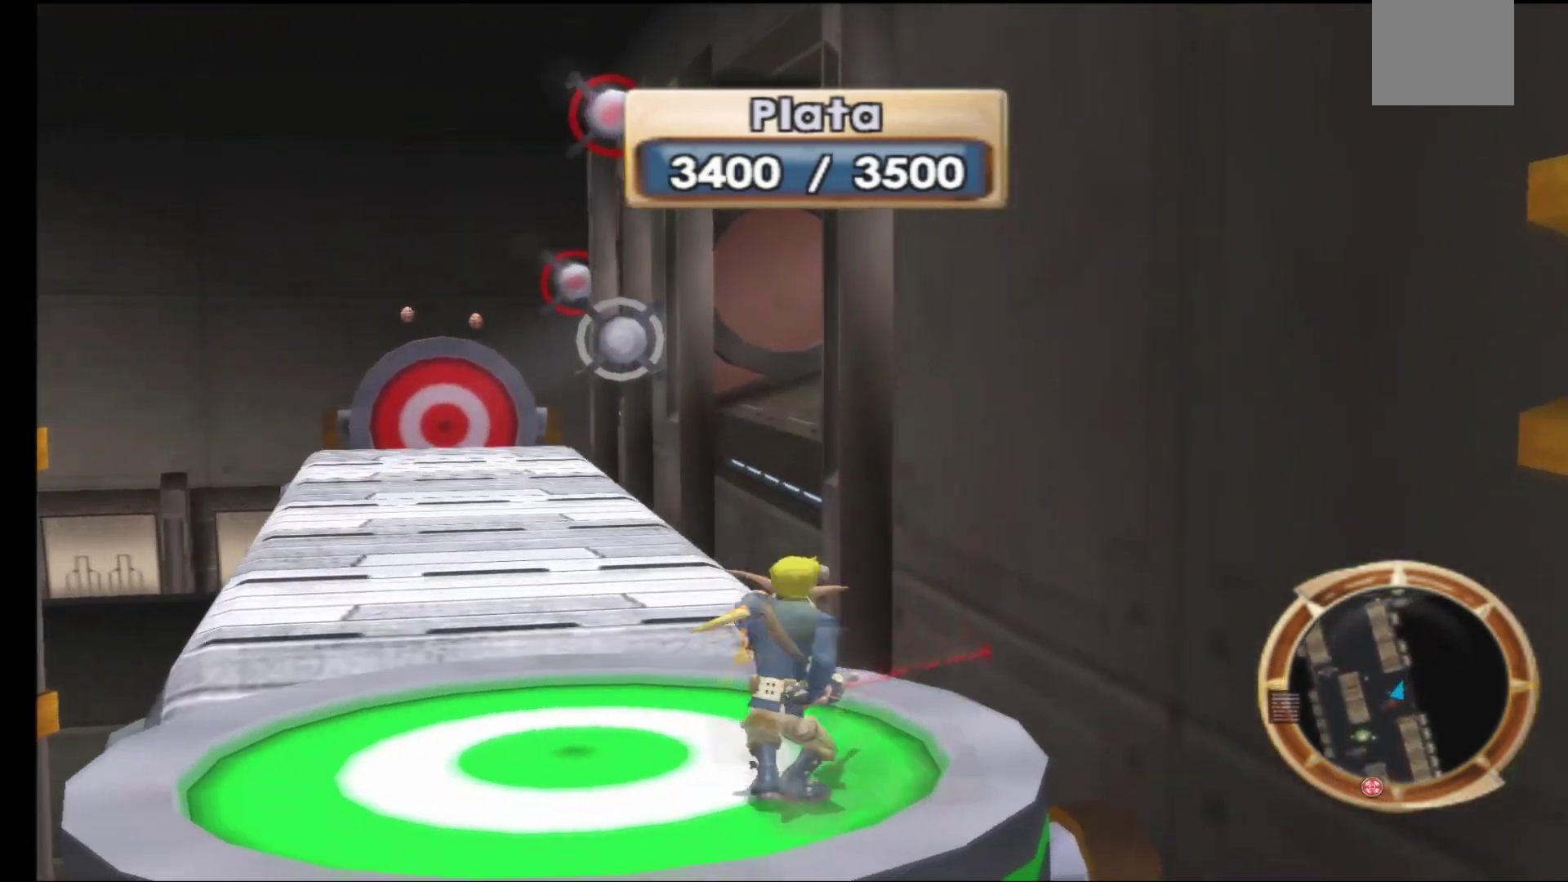
{"buttons": ["R1"], "left_stick": "center", "right_stick": "center", "events": [[83, "R1", "down"], [83, "left_stick", "center"], [183, "R1", "up"], [283, "R1", "down"], [383, "R1", "up"], [500, "R1", "down"]]}
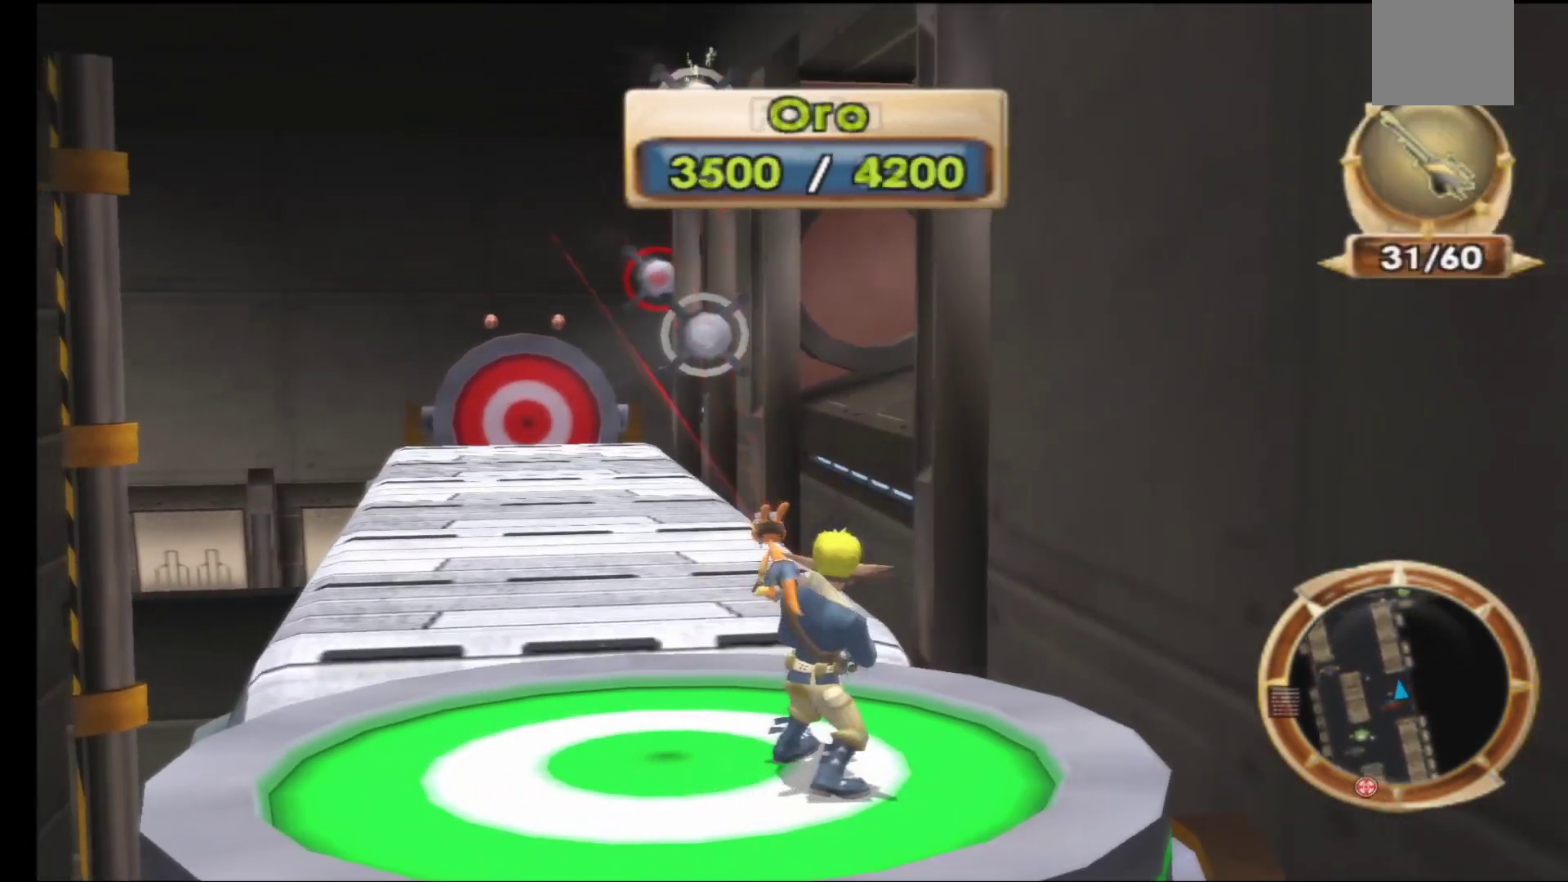
{"buttons": [], "left_stick": "center", "right_stick": "center", "events": [[100, "R1", "up"], [200, "R1", "down"], [300, "R1", "up"], [383, "R1", "down"], [500, "R1", "up"]]}
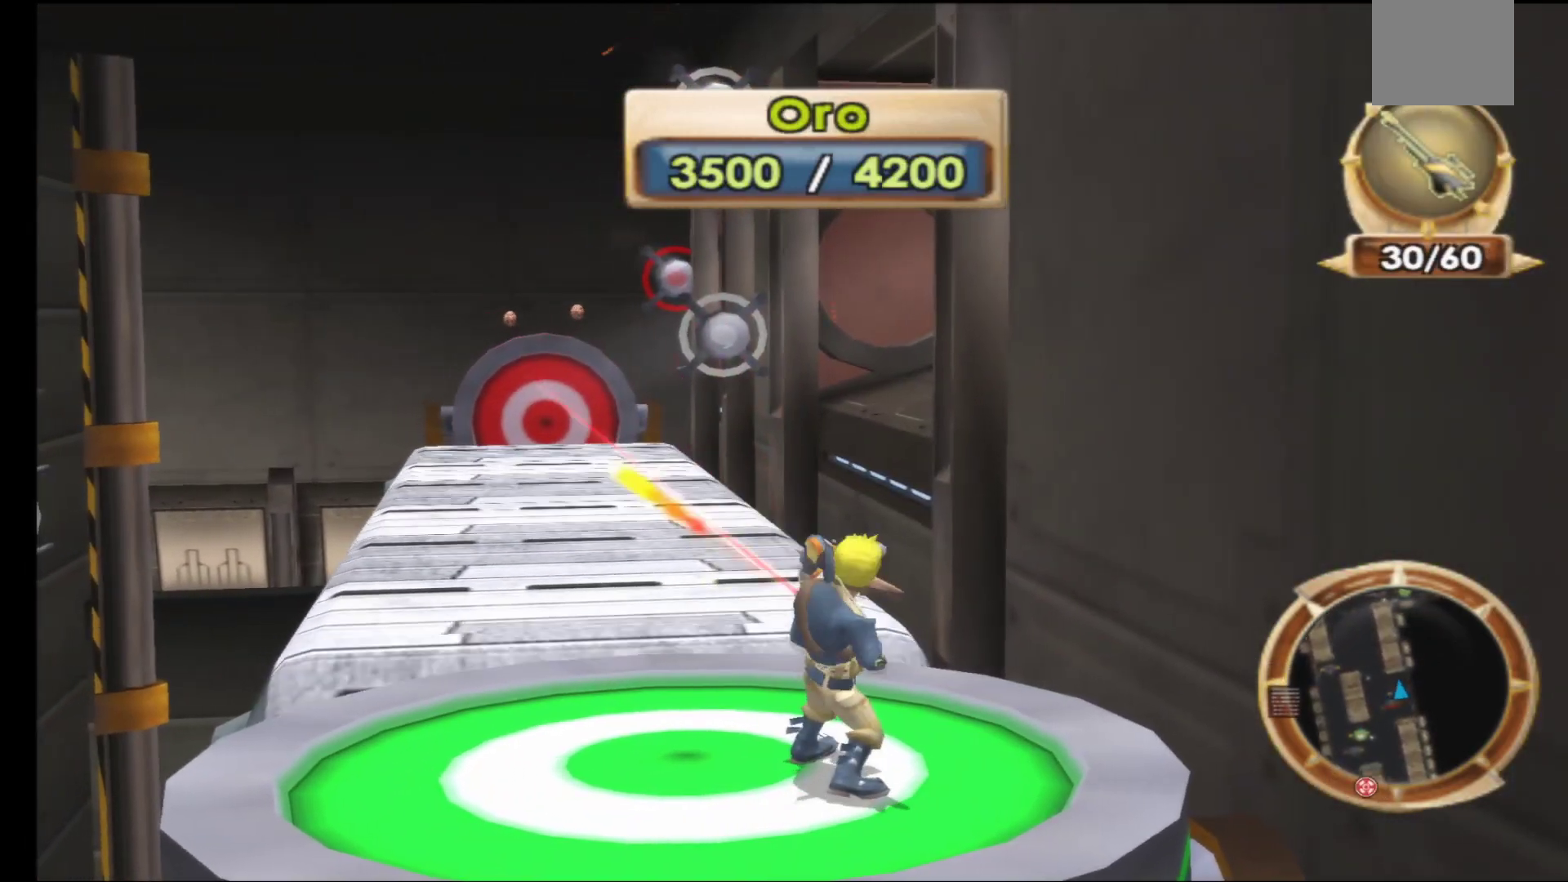
{"buttons": ["R1"], "left_stick": "center", "right_stick": "center", "events": [[233, "left_stick", "up"], [333, "left_stick", "center"], [483, "R1", "down"]]}
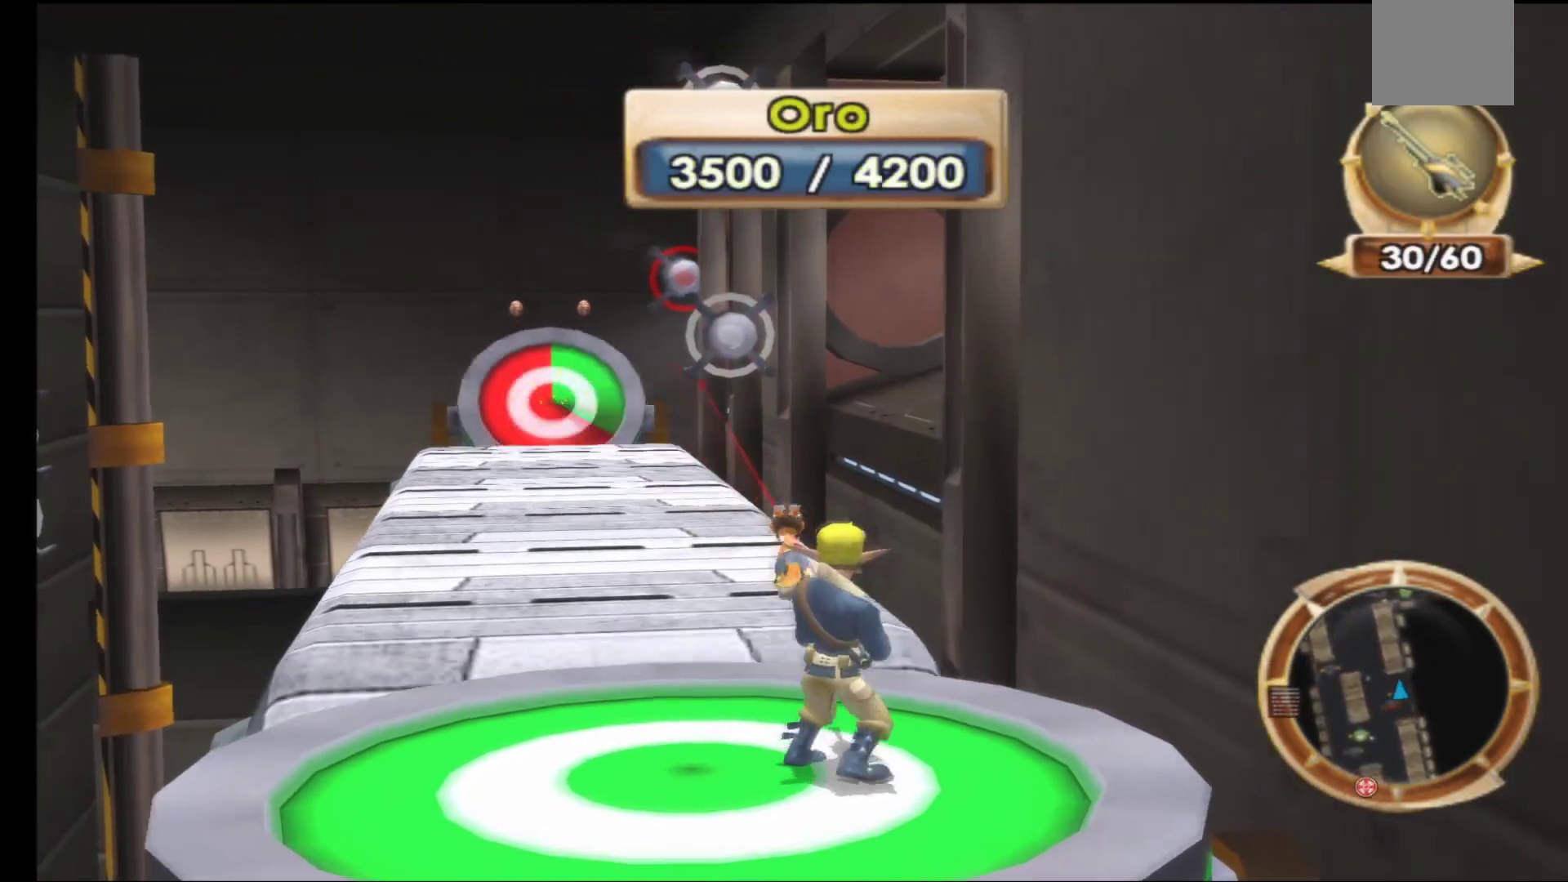
{"buttons": [], "left_stick": "center", "right_stick": "center", "events": [[83, "R1", "up"], [200, "R1", "down"], [300, "R1", "up"]]}
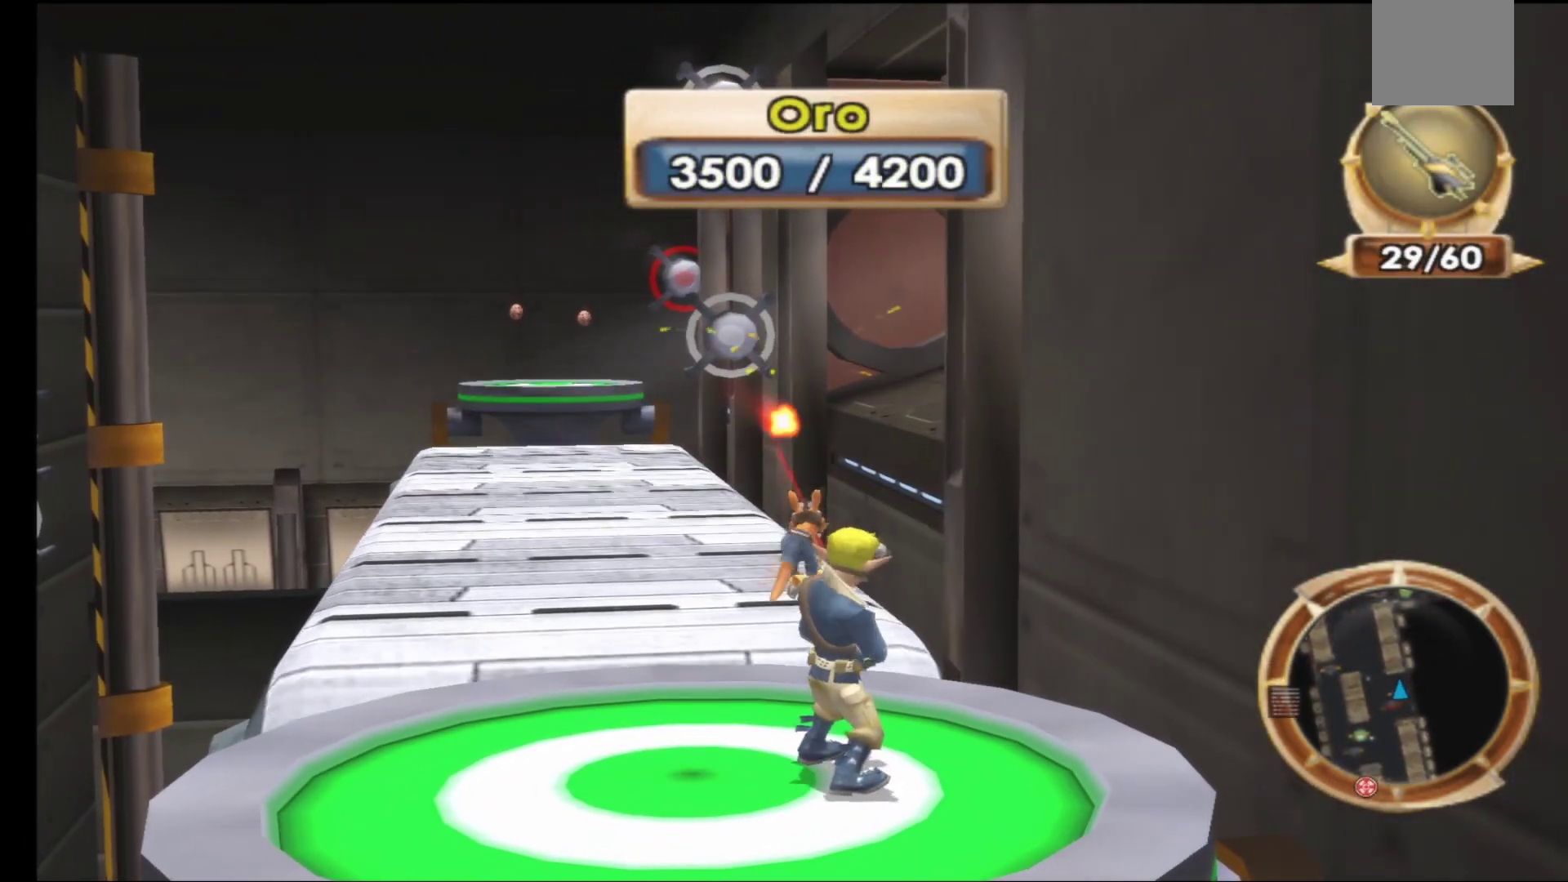
{"buttons": [], "left_stick": "center", "right_stick": "center", "events": [[117, "left_stick", "left"], [233, "left_stick", "down-left"], [400, "left_stick", "center"]]}
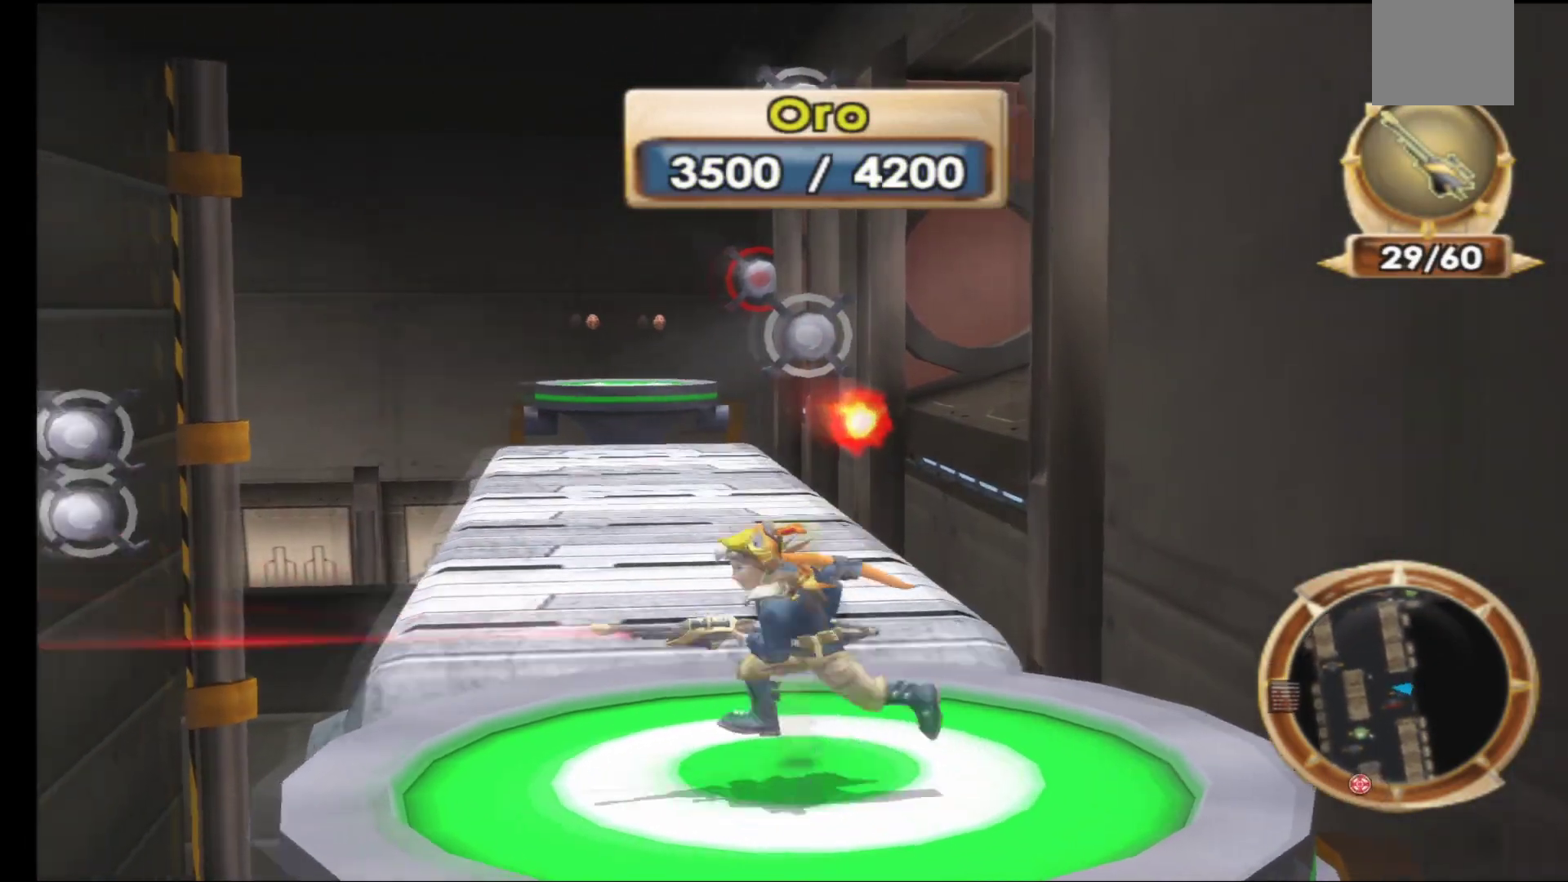
{"buttons": [], "left_stick": "center", "right_stick": "center", "events": [[233, "left_stick", "down-left"], [300, "left_stick", "left"], [500, "left_stick", "center"]]}
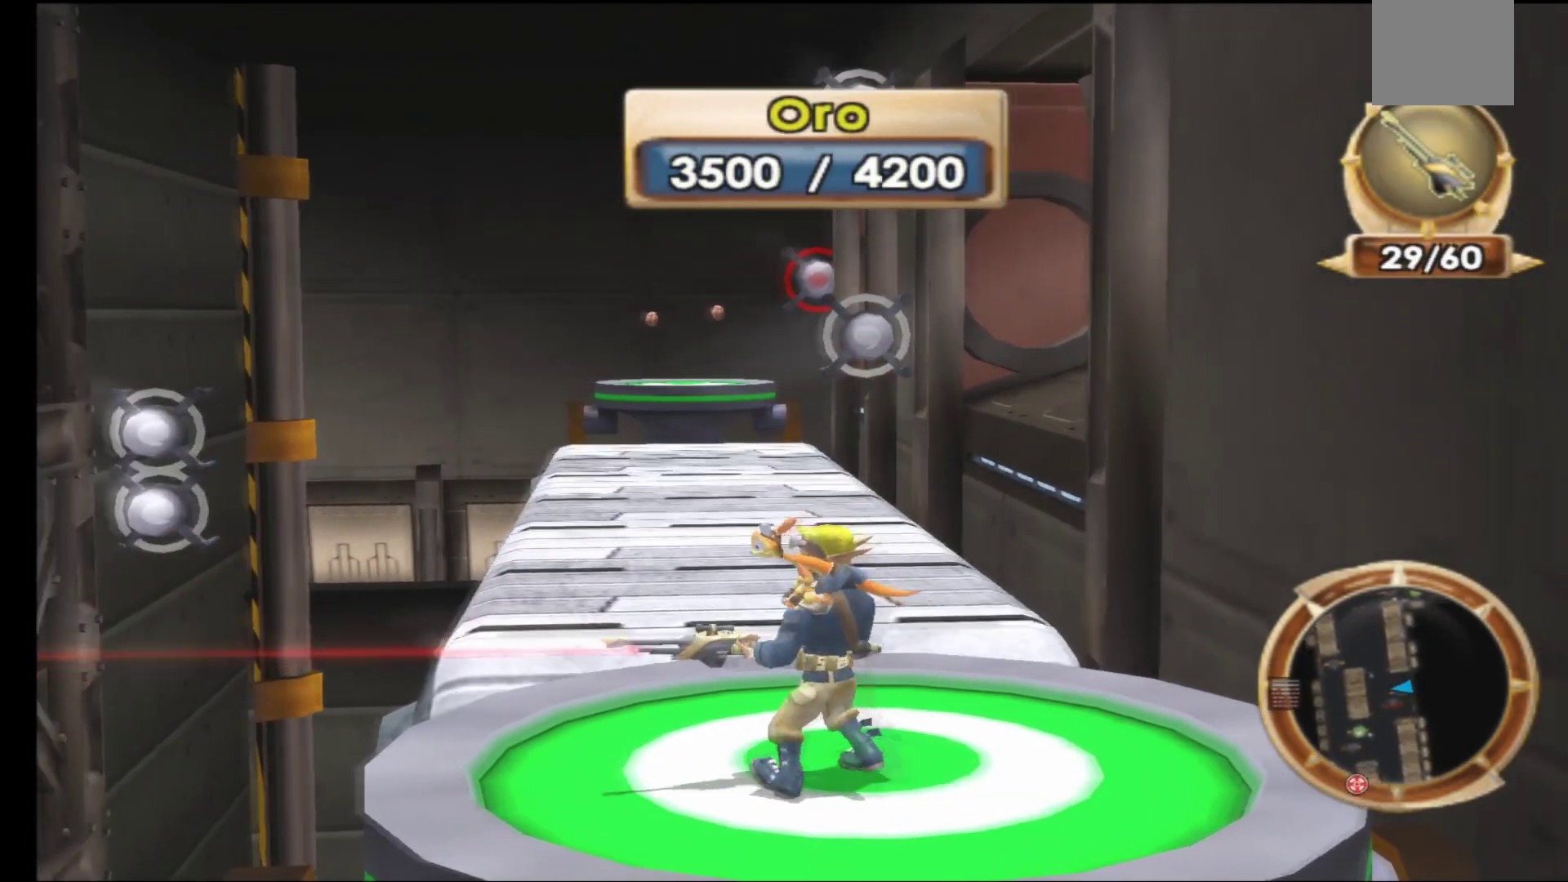
{"buttons": ["R1"], "left_stick": "center", "right_stick": "center", "events": [[250, "left_stick", "up"], [383, "left_stick", "center"], [433, "R1", "down"]]}
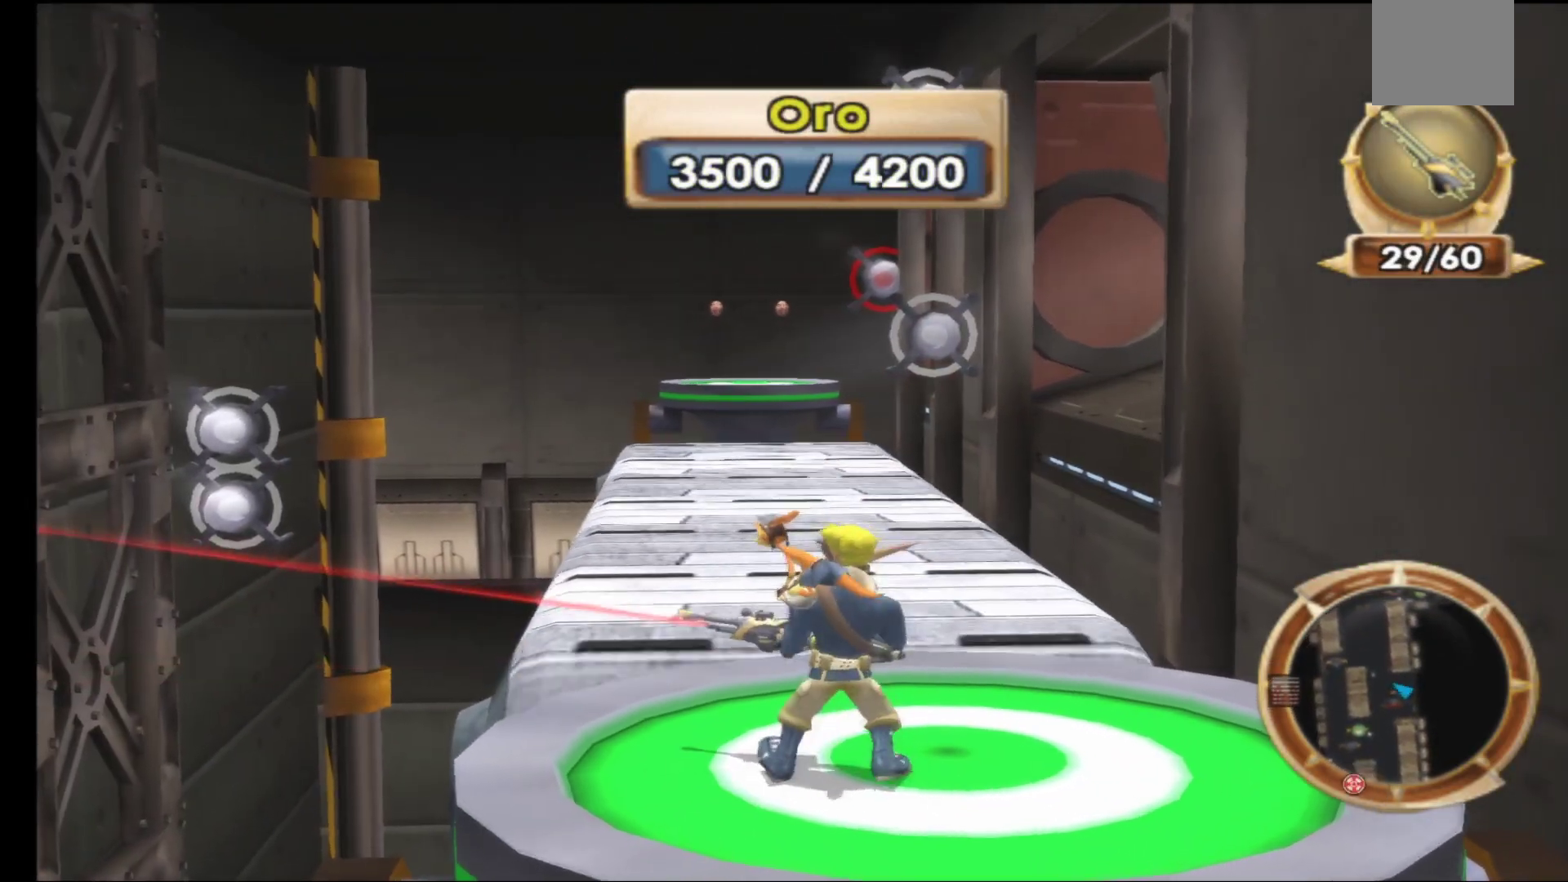
{"buttons": [], "left_stick": "center", "right_stick": "center", "events": [[83, "R1", "up"], [283, "left_stick", "up"], [417, "left_stick", "center"]]}
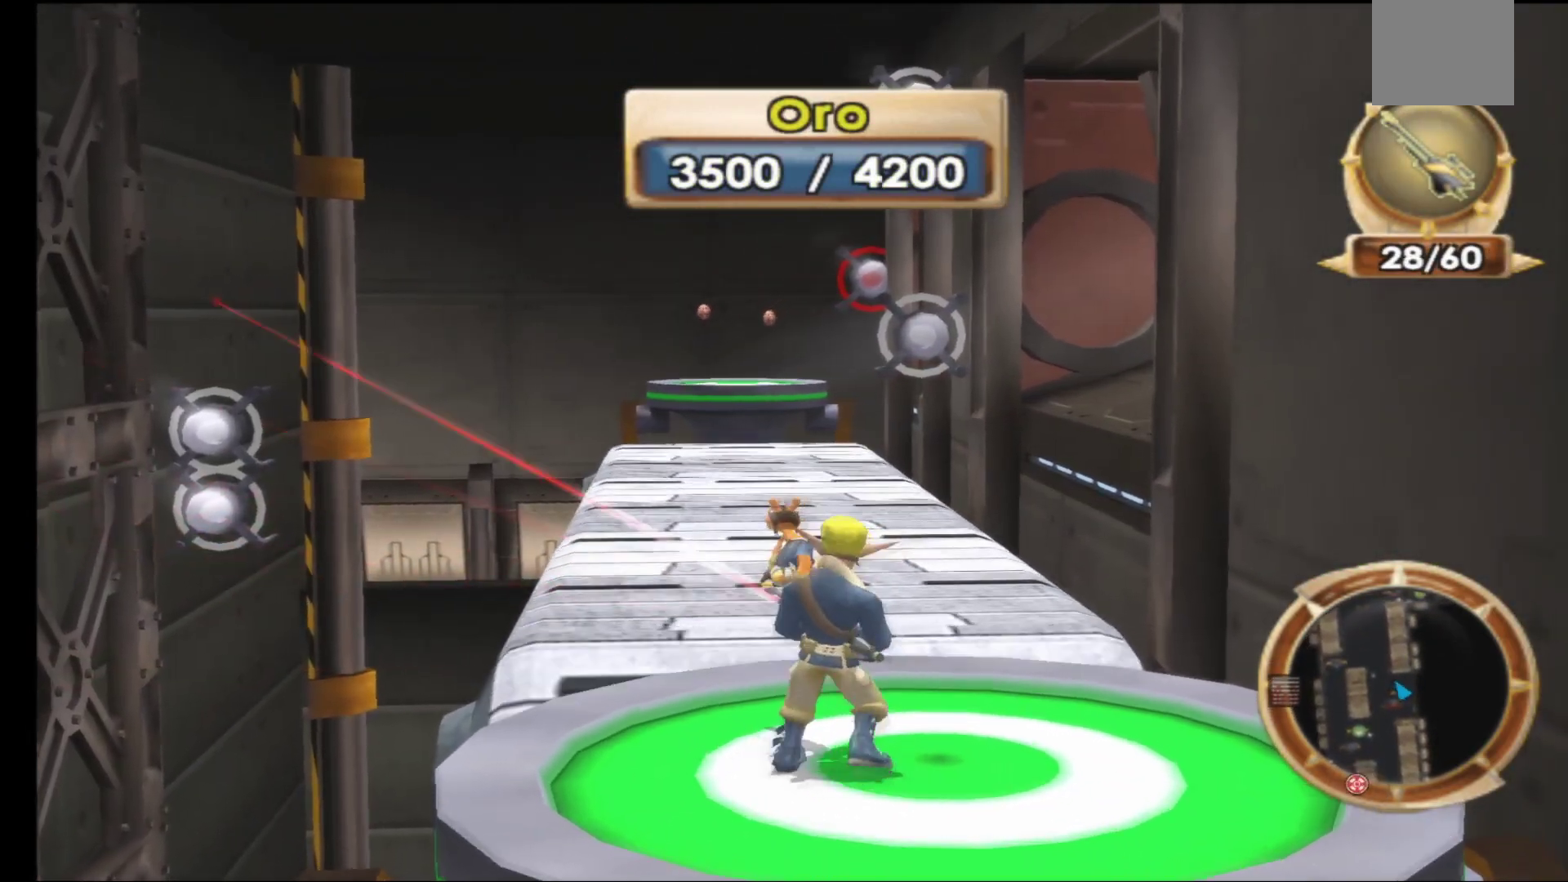
{"buttons": [], "left_stick": "center", "right_stick": "center", "events": [[250, "left_stick", "up"], [383, "left_stick", "center"]]}
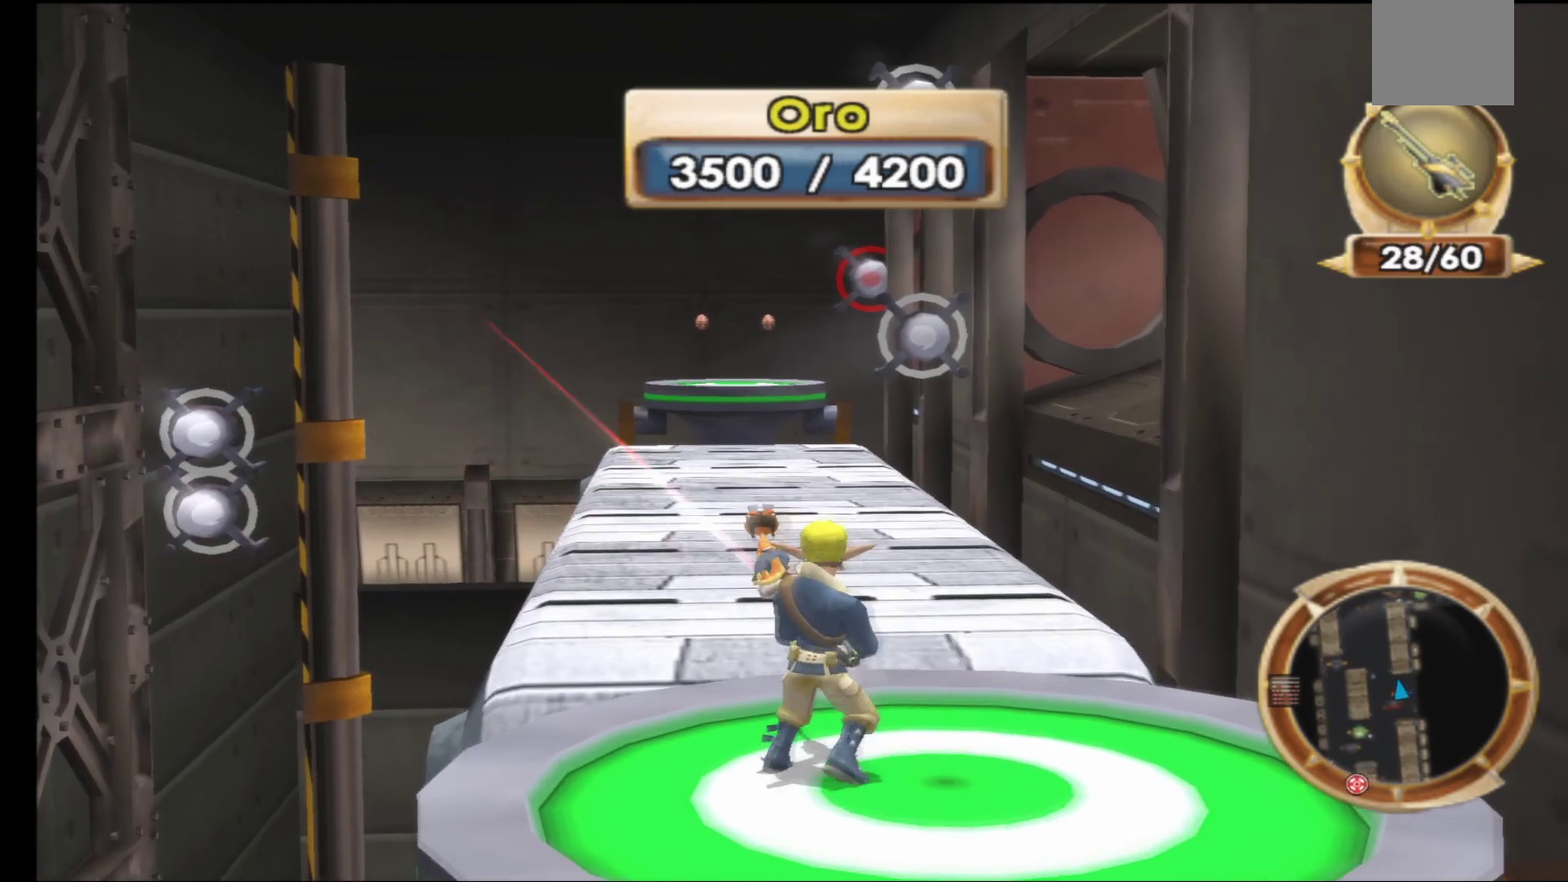
{"buttons": [], "left_stick": "center", "right_stick": "center", "events": [[233, "left_stick", "up"], [333, "left_stick", "center"]]}
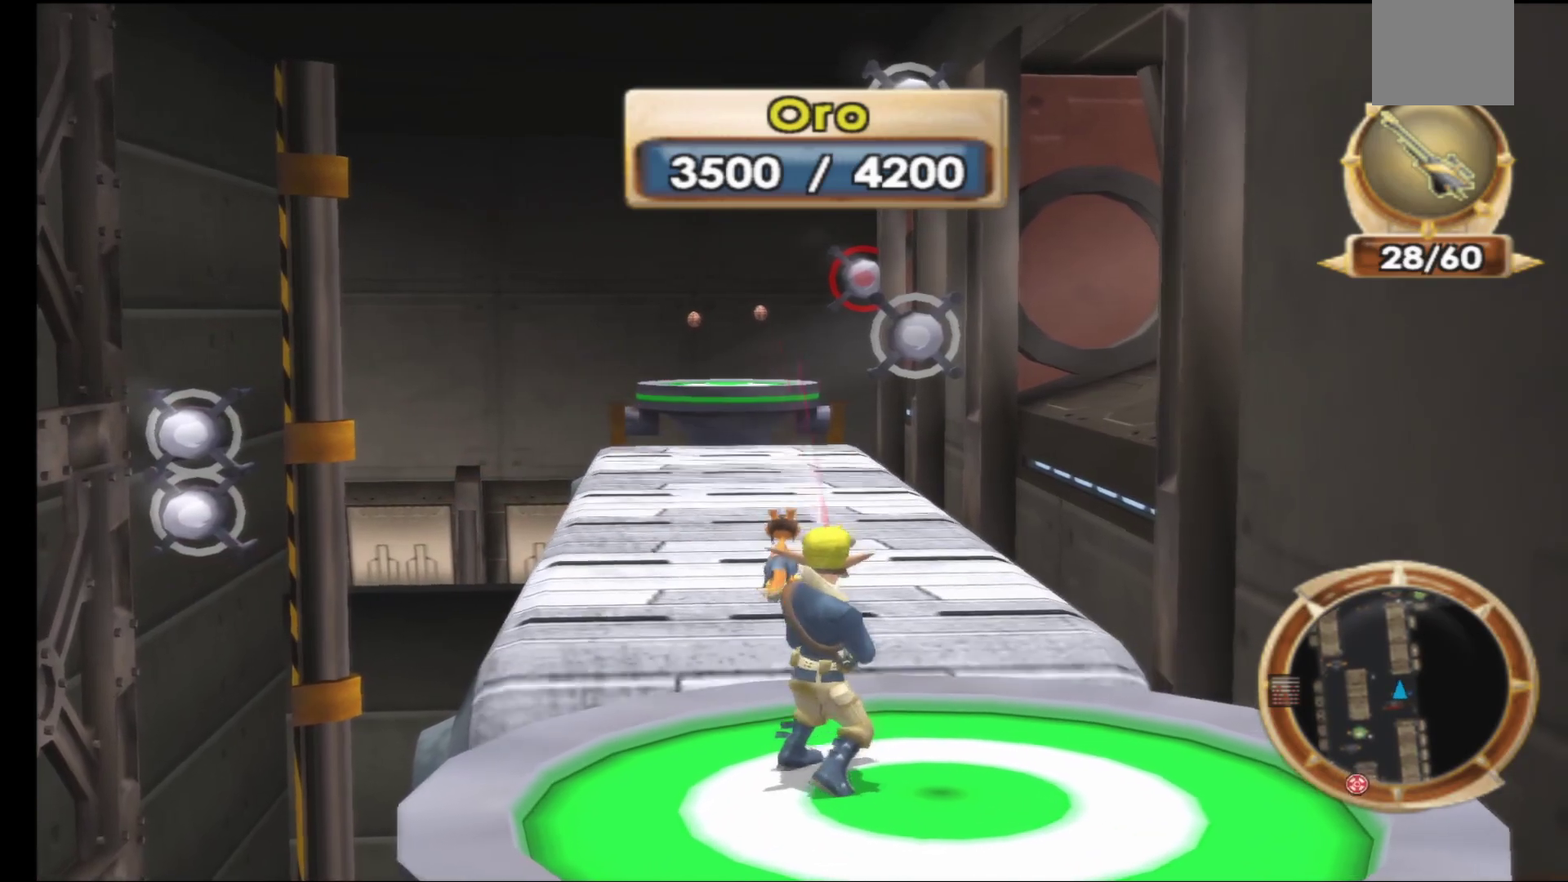
{"buttons": [], "left_stick": "center", "right_stick": "center", "events": [[317, "R1", "down"], [417, "R1", "up"]]}
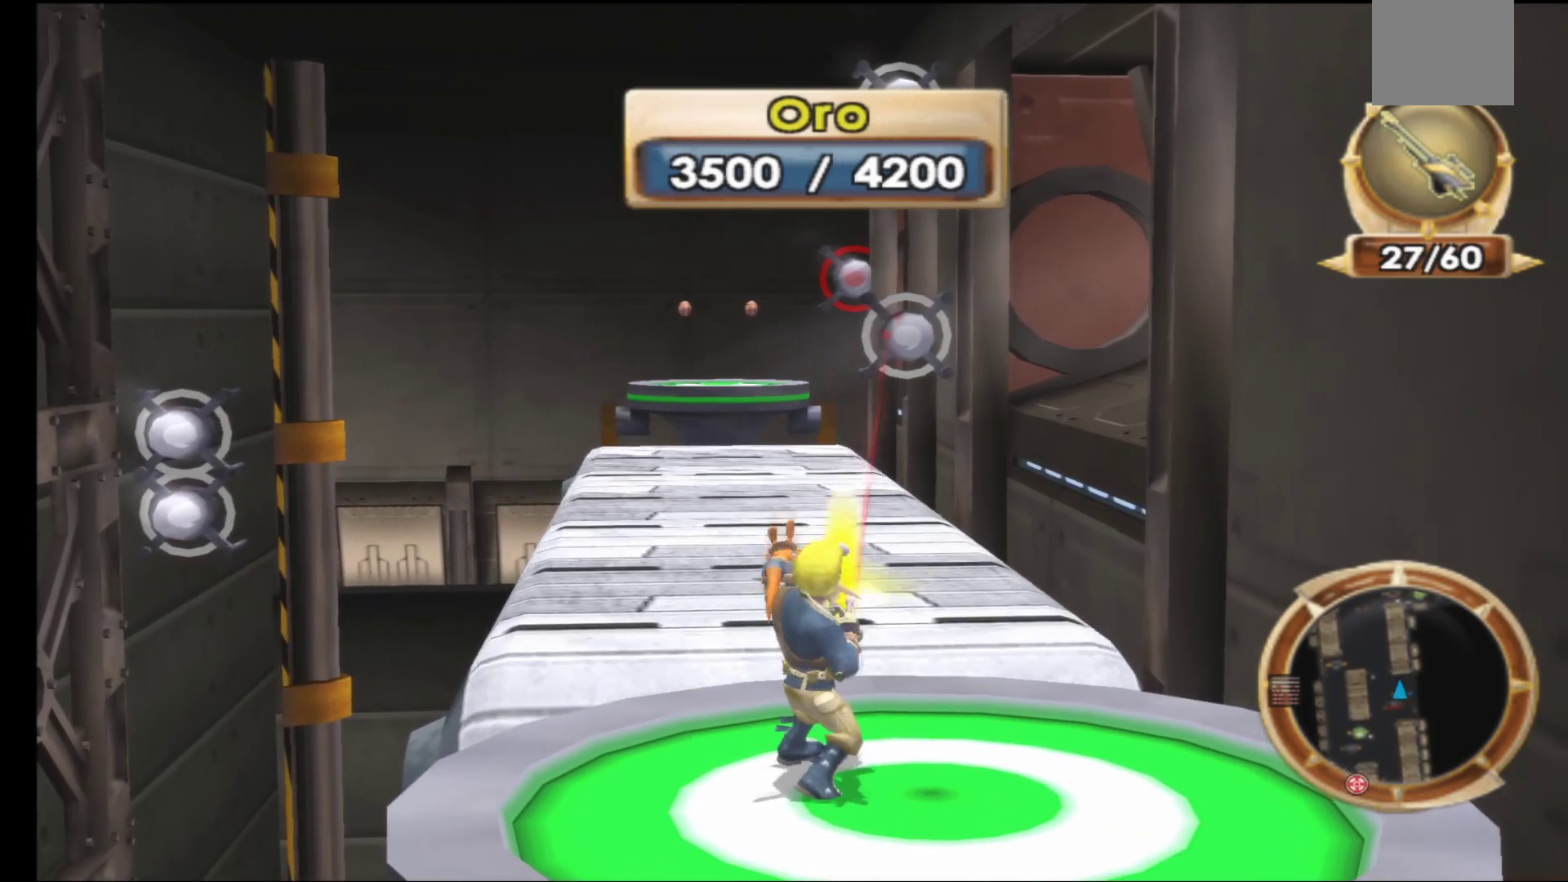
{"buttons": [], "left_stick": "center", "right_stick": "center", "events": []}
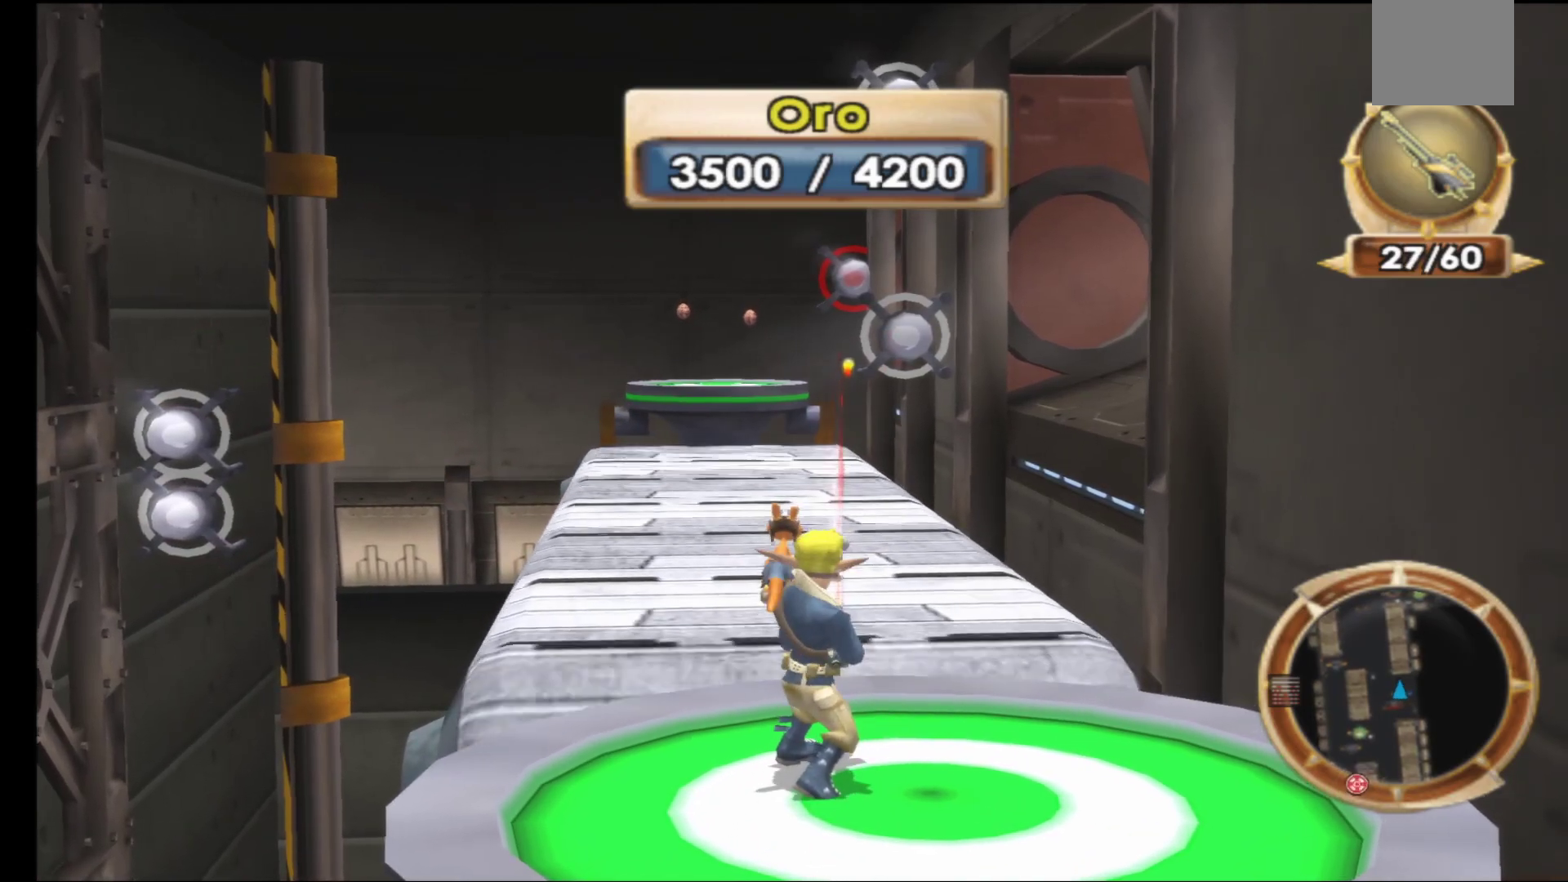
{"buttons": ["A"], "left_stick": "up", "right_stick": "center", "events": [[67, "left_stick", "up"], [283, "A", "down"]]}
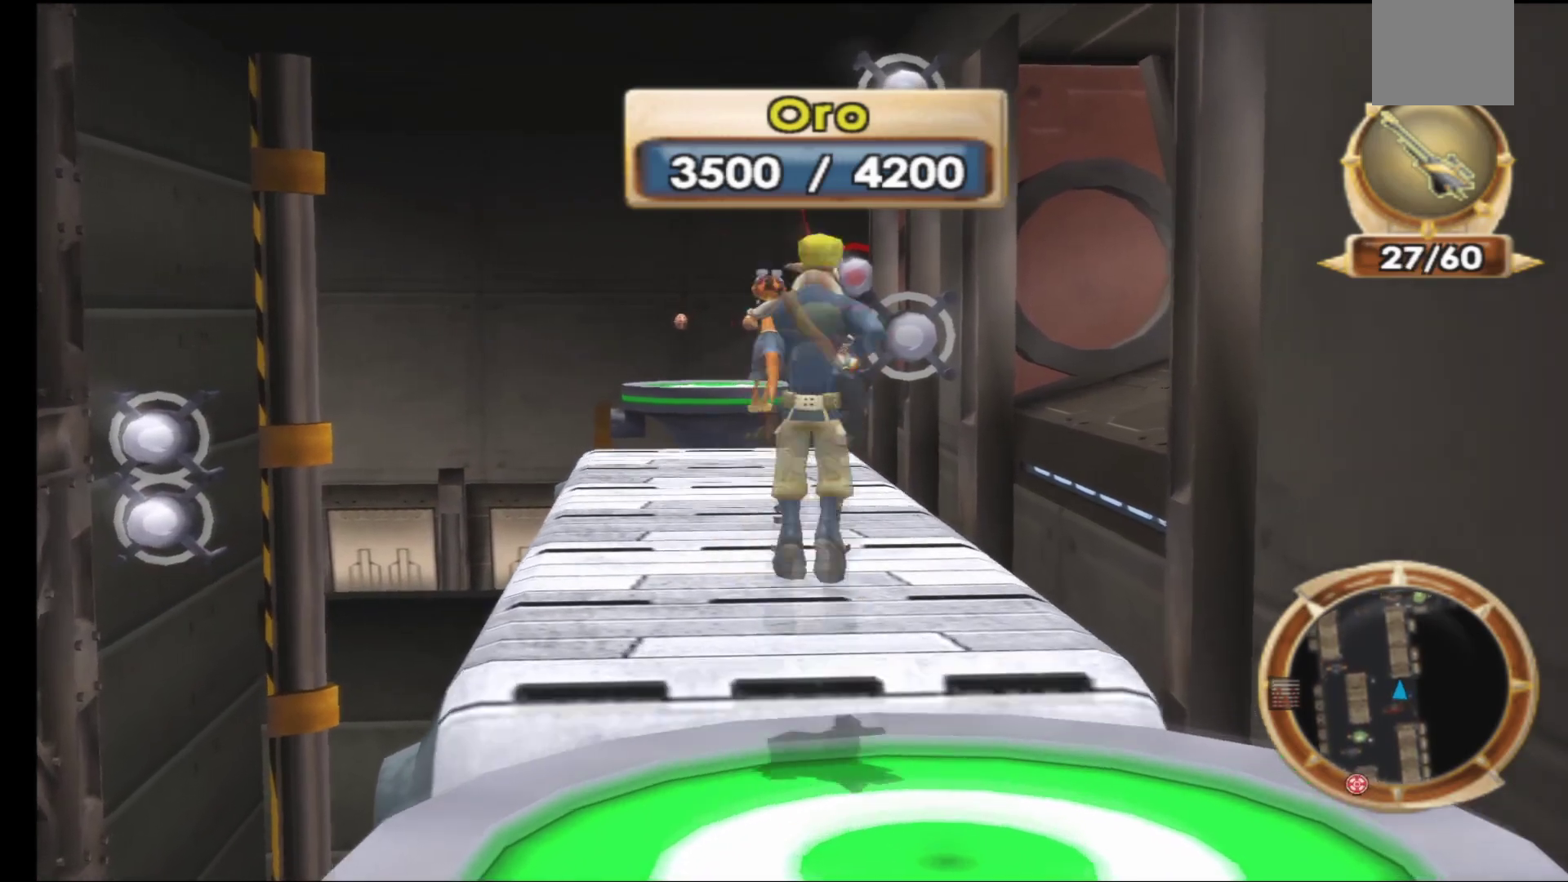
{"buttons": ["A"], "left_stick": "up", "right_stick": "center", "events": [[150, "A", "up"], [267, "A", "down"]]}
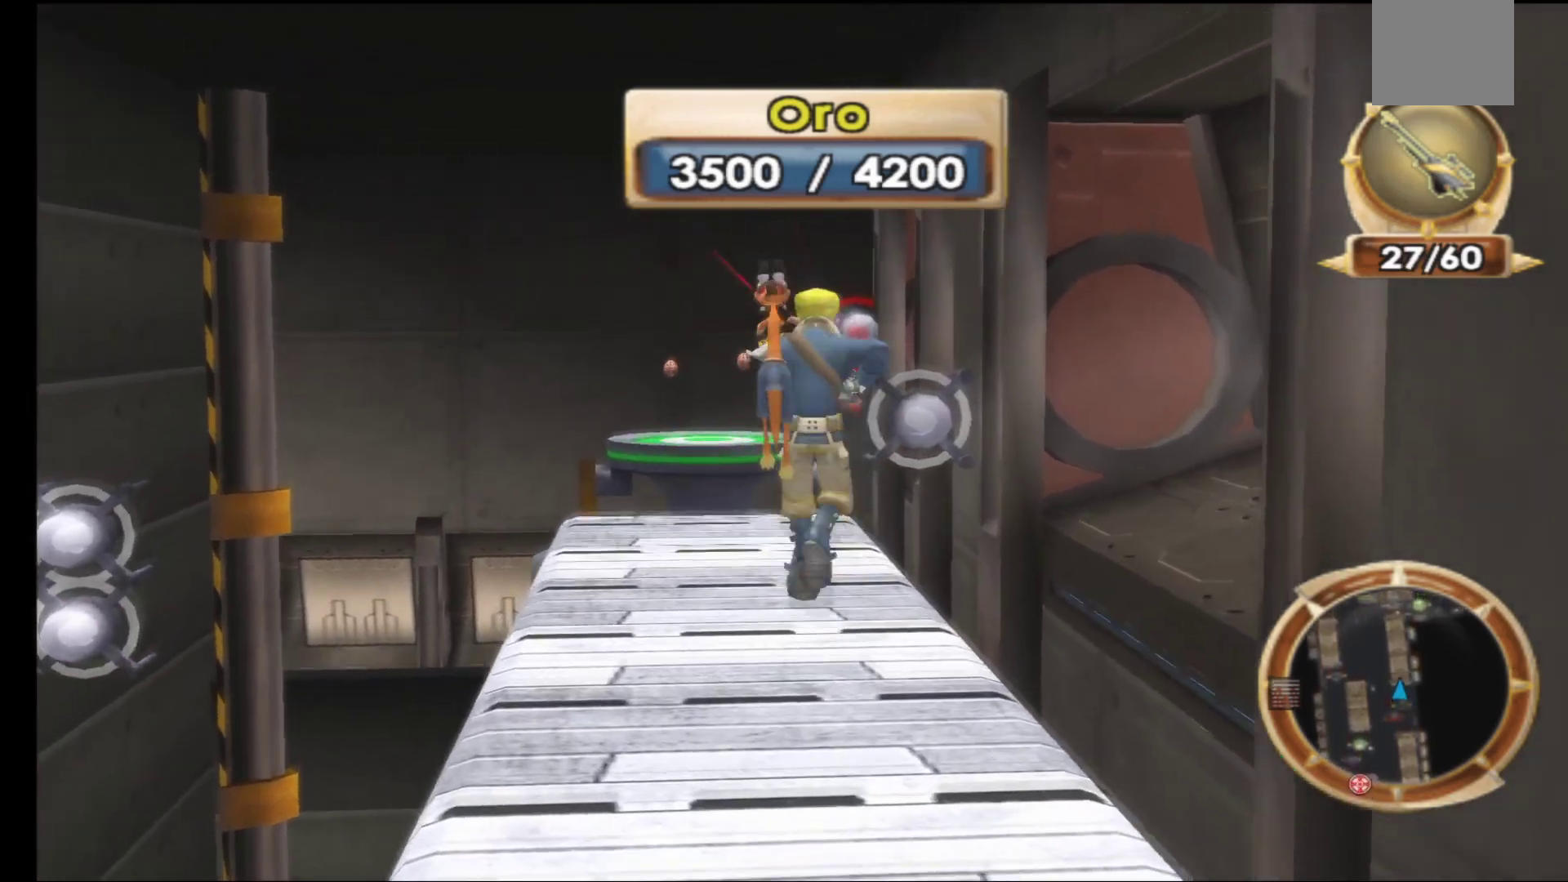
{"buttons": [], "left_stick": "up", "right_stick": "center", "events": [[83, "A", "up"]]}
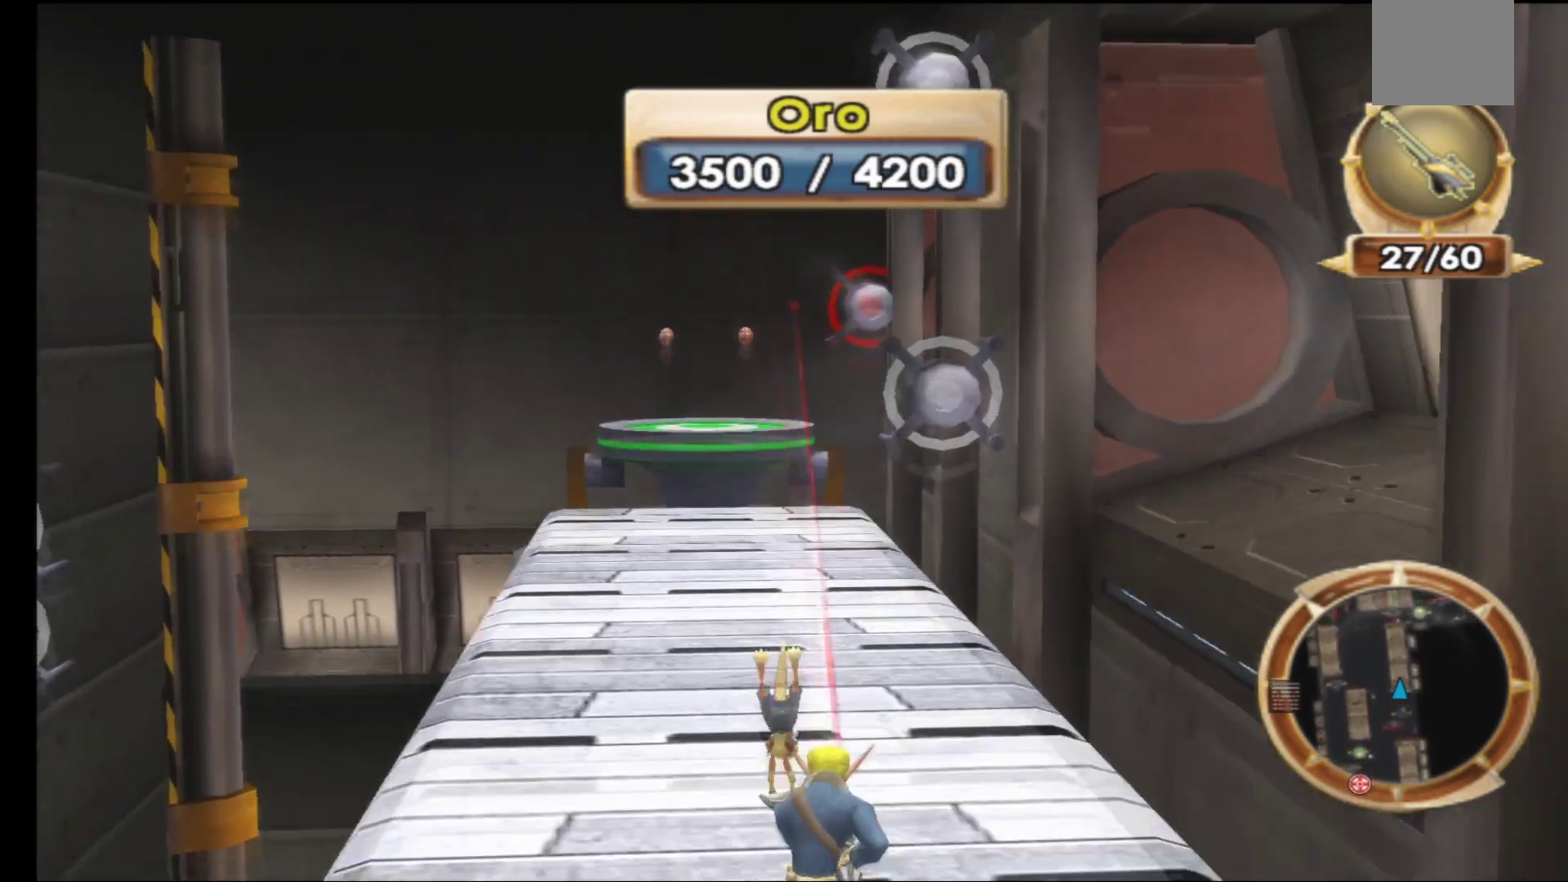
{"buttons": [], "left_stick": "center", "right_stick": "center", "events": [[350, "left_stick", "center"], [383, "R1", "down"], [483, "R1", "up"]]}
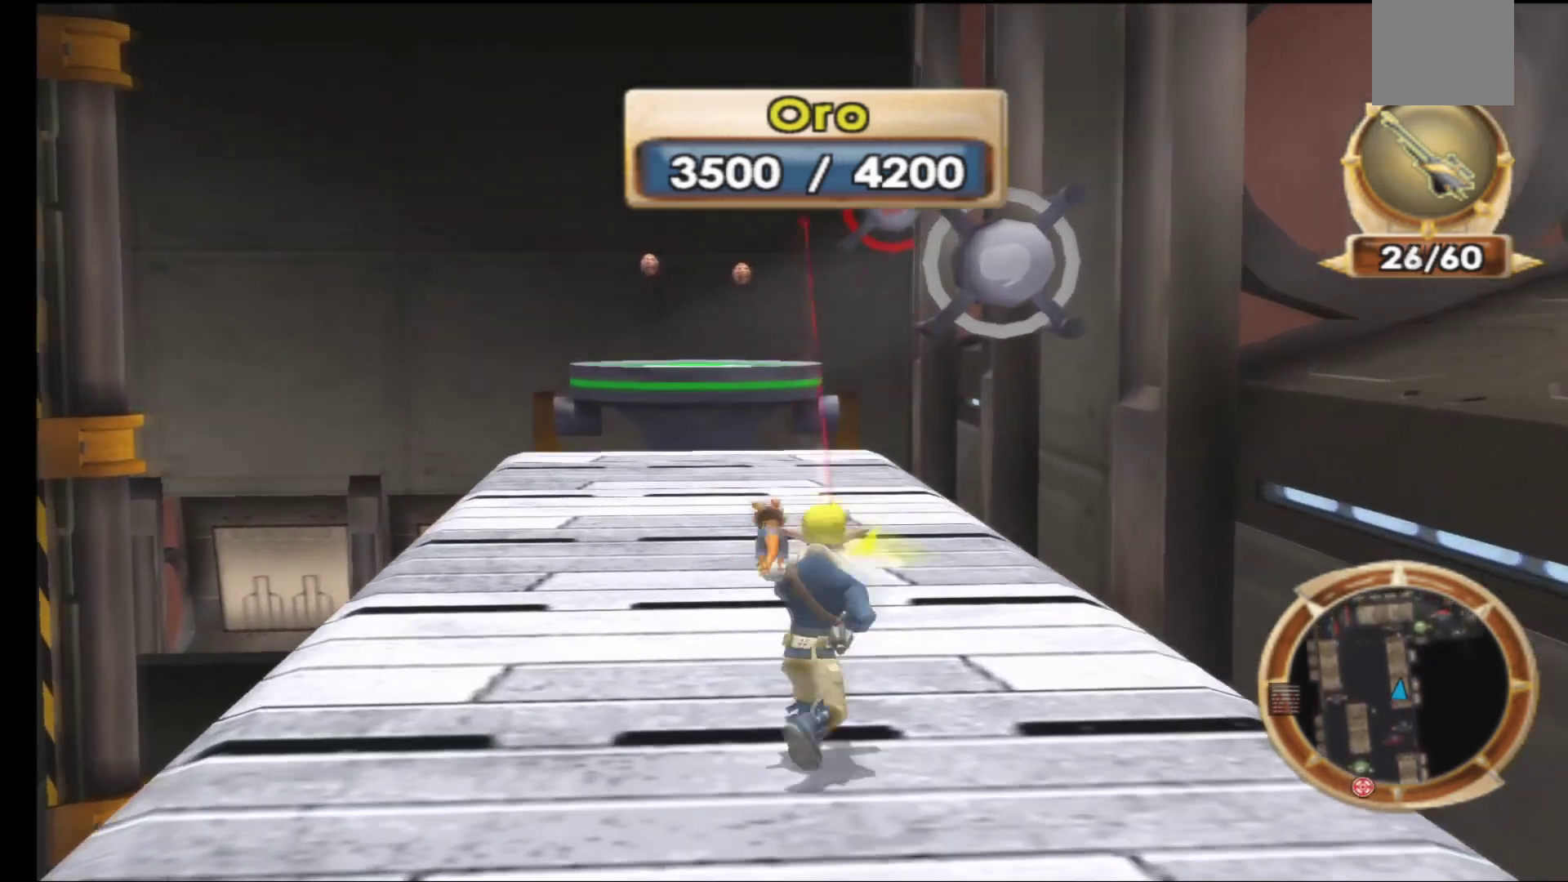
{"buttons": [], "left_stick": "center", "right_stick": "center", "events": [[117, "R1", "down"], [200, "R1", "up"], [350, "R1", "down"], [433, "R1", "up"]]}
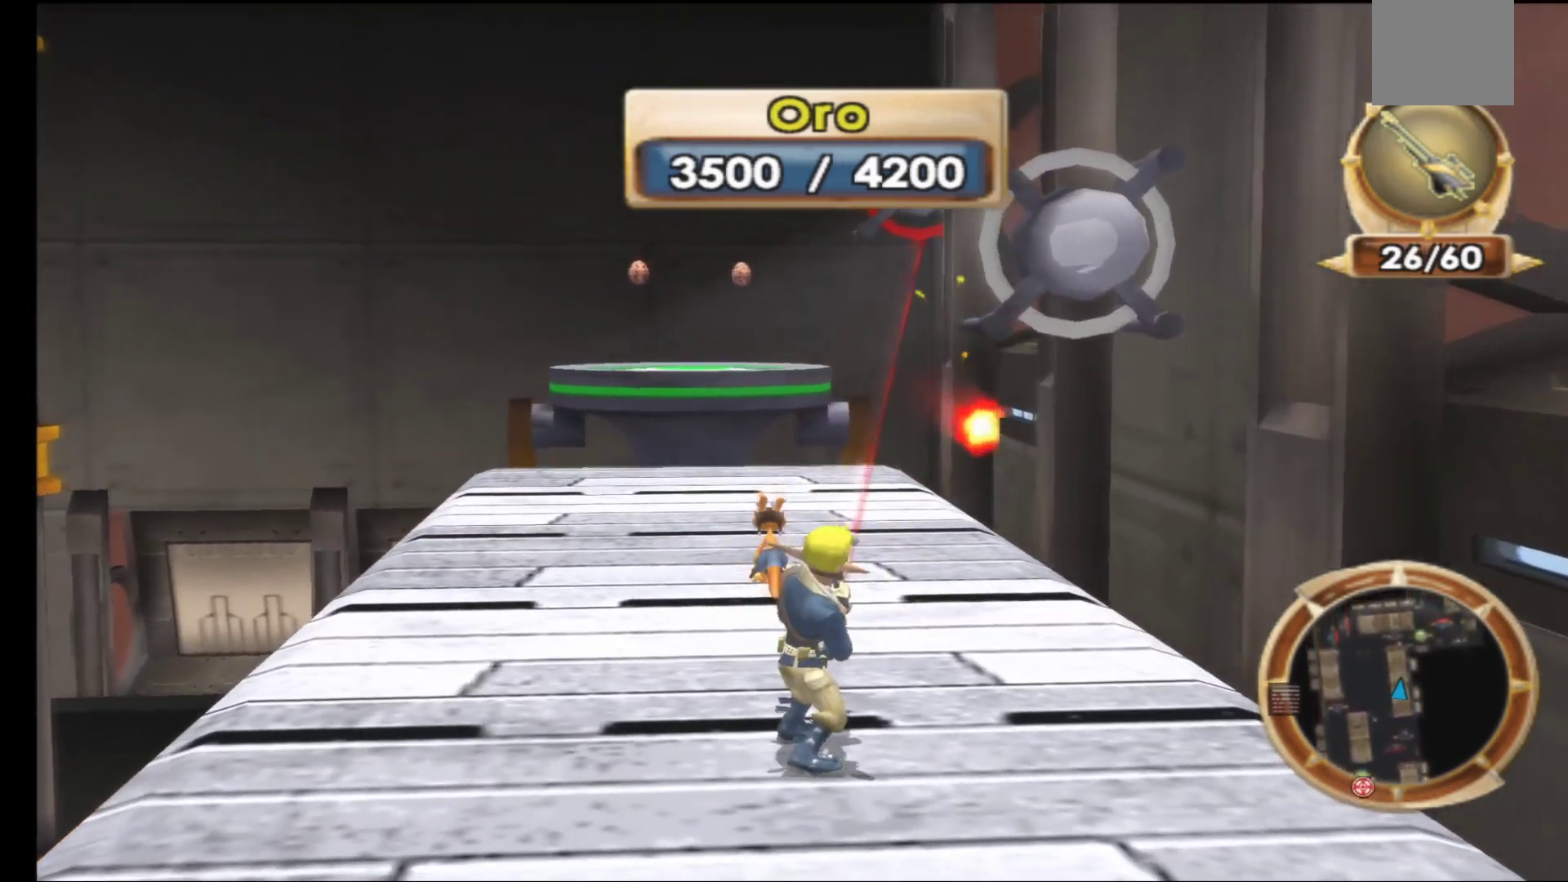
{"buttons": [], "left_stick": "center", "right_stick": "center", "events": [[17, "R1", "down"], [117, "R1", "up"], [200, "R1", "down"], [300, "R1", "up"]]}
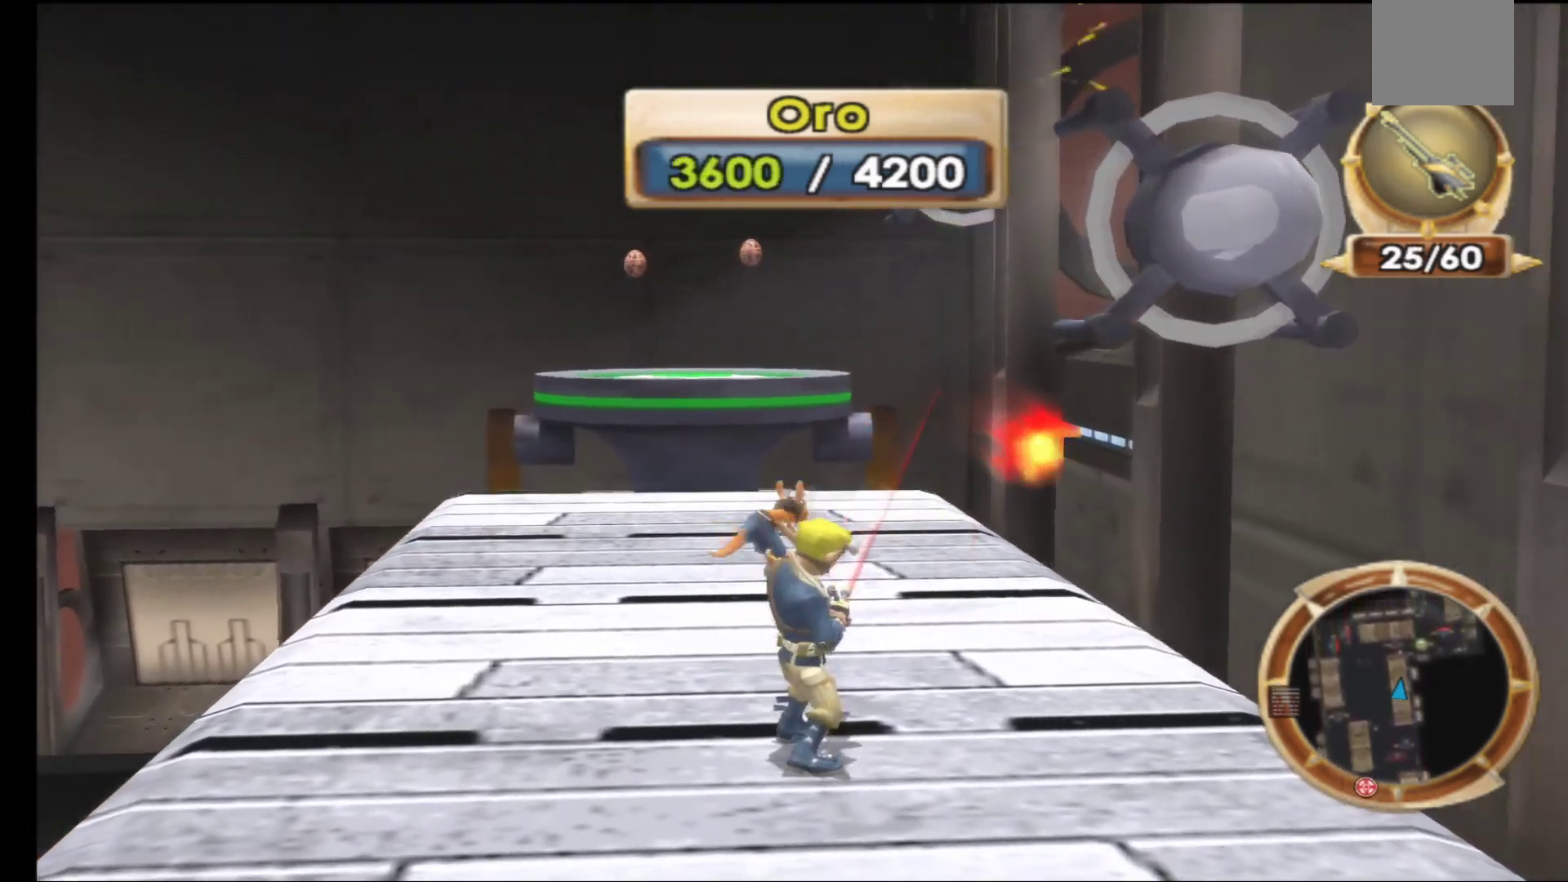
{"buttons": [], "left_stick": "center", "right_stick": "center", "events": [[117, "left_stick", "up-left"], [267, "left_stick", "center"]]}
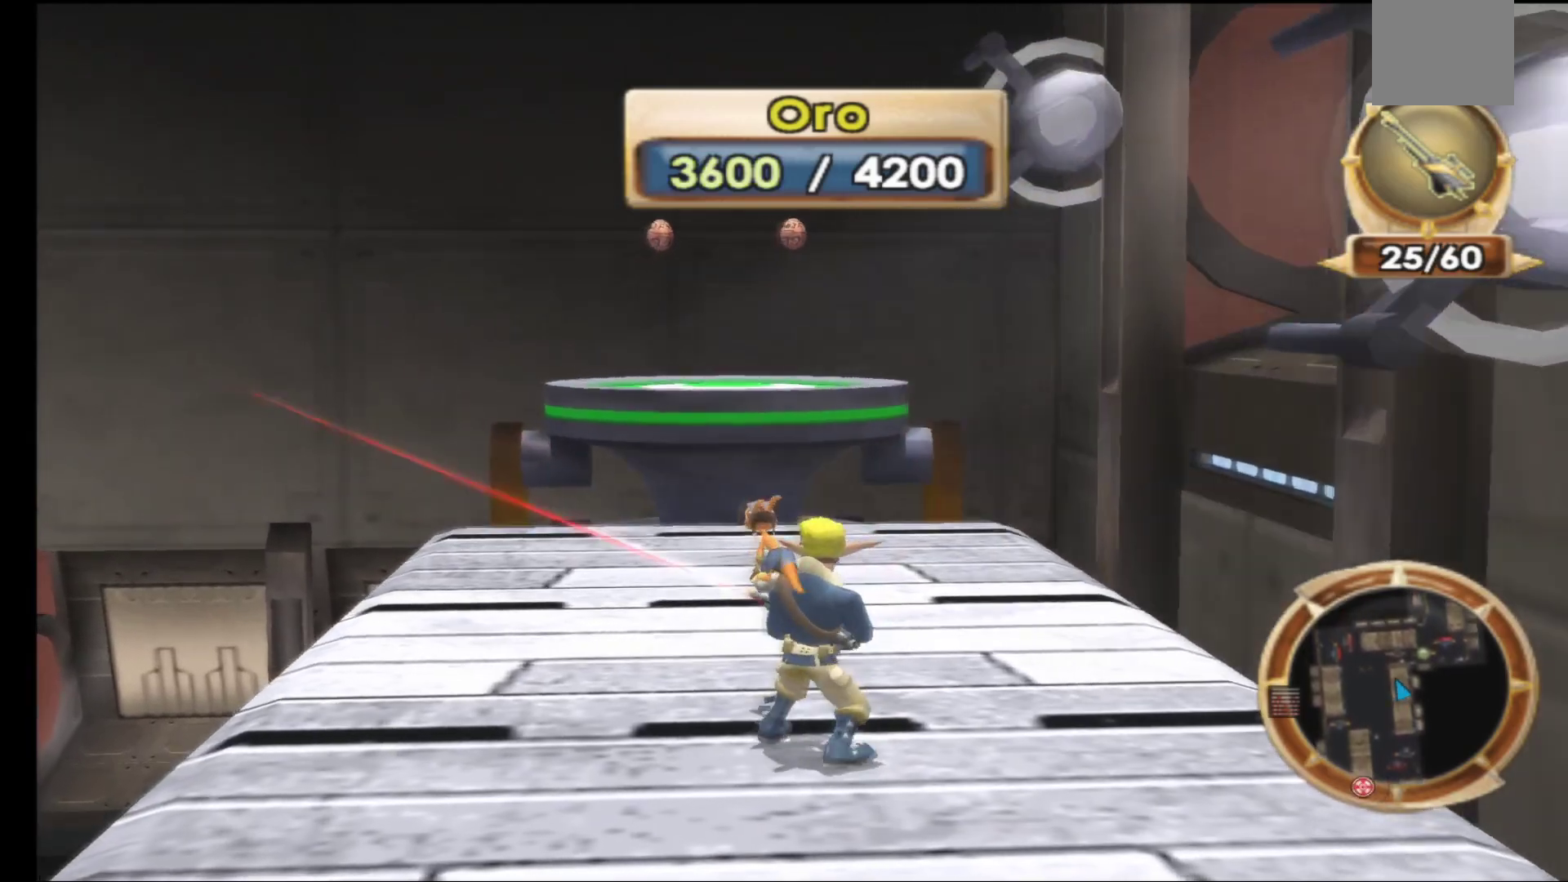
{"buttons": [], "left_stick": "center", "right_stick": "center", "events": []}
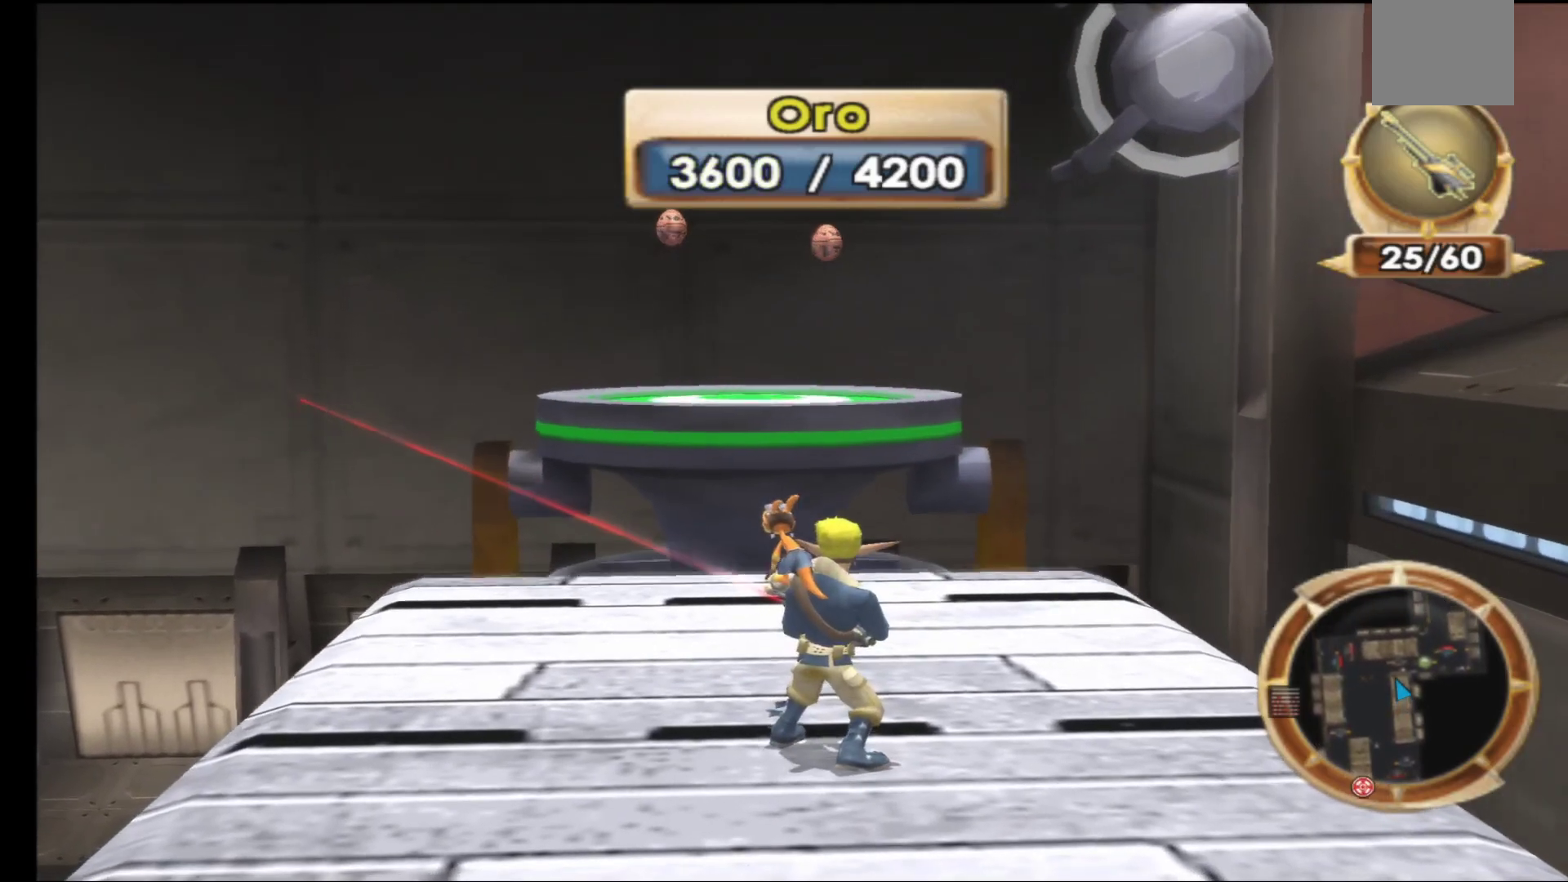
{"buttons": ["A"], "left_stick": "up", "right_stick": "center", "events": [[83, "left_stick", "up"], [500, "A", "down"]]}
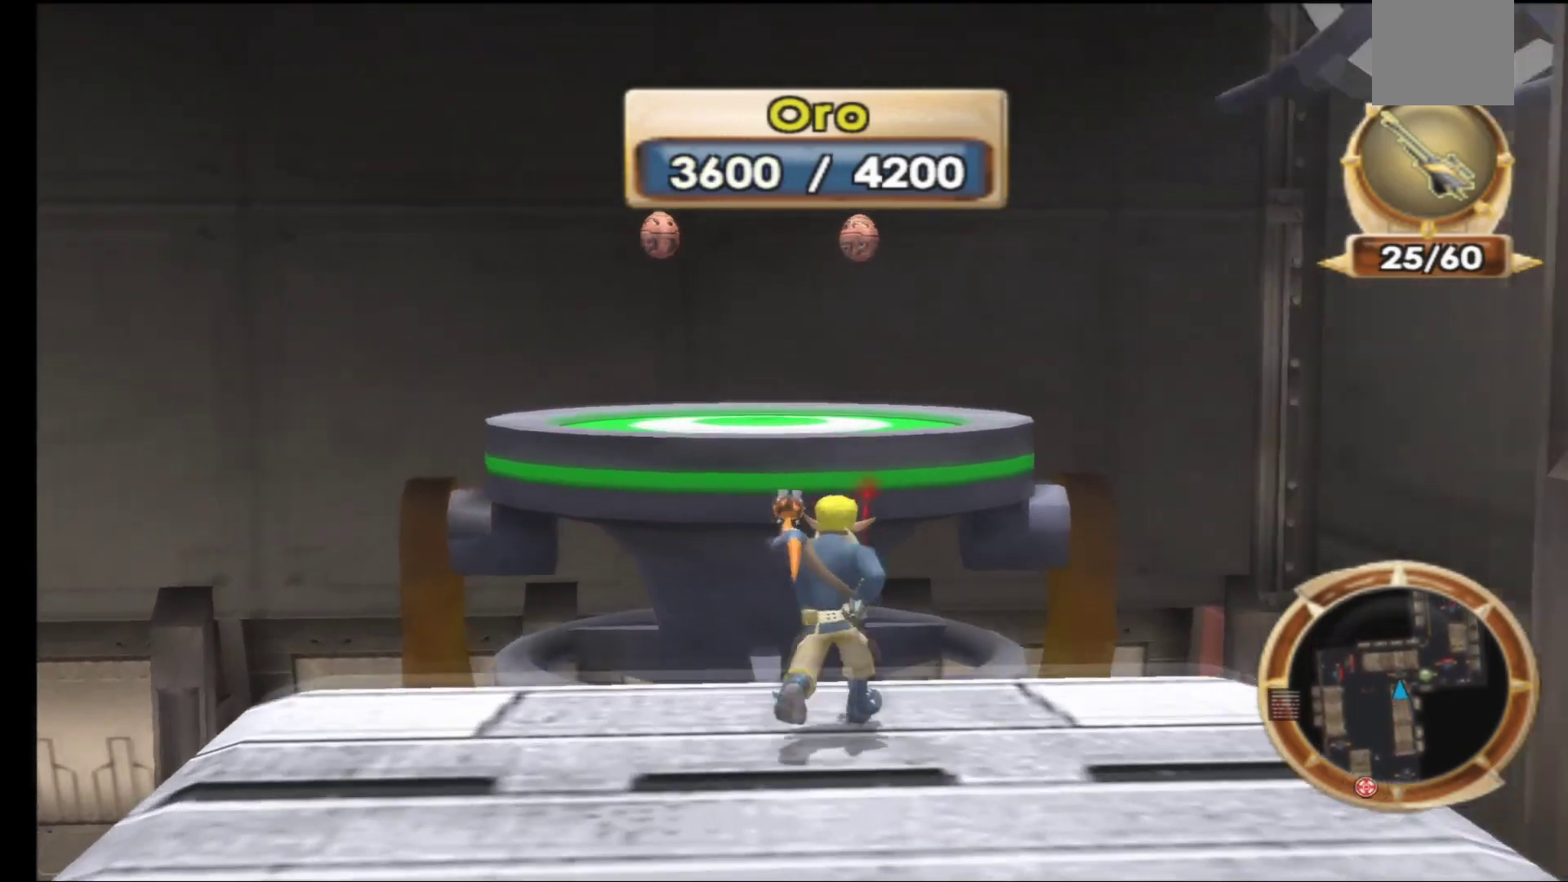
{"buttons": ["A"], "left_stick": "up", "right_stick": "center", "events": [[250, "A", "up"], [333, "A", "down"]]}
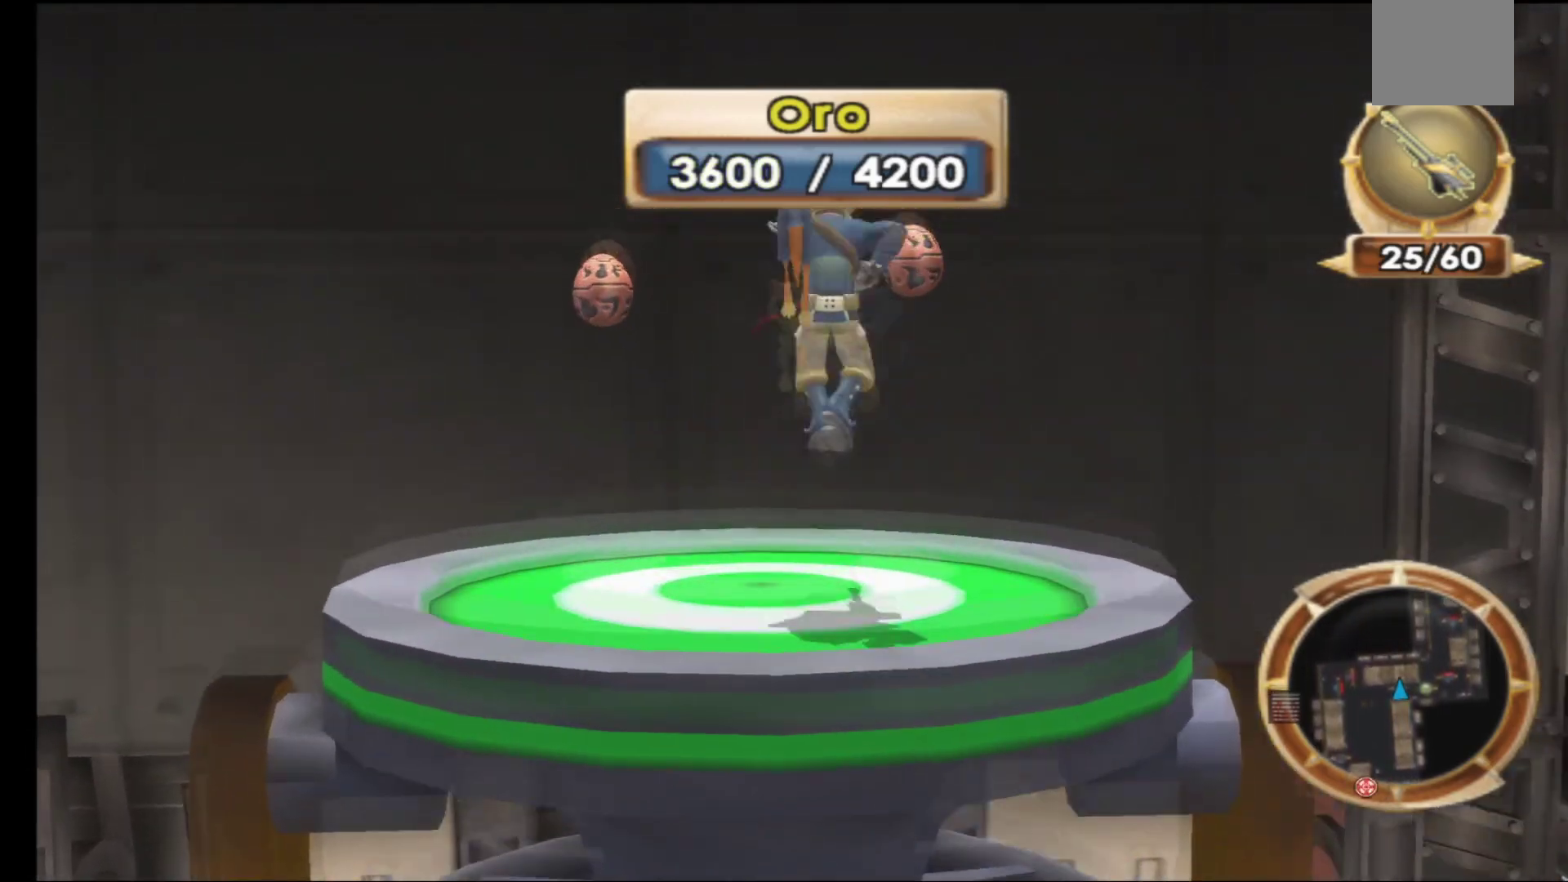
{"buttons": [], "left_stick": "down", "right_stick": "center", "events": [[83, "A", "up"], [233, "left_stick", "center"], [417, "left_stick", "down"]]}
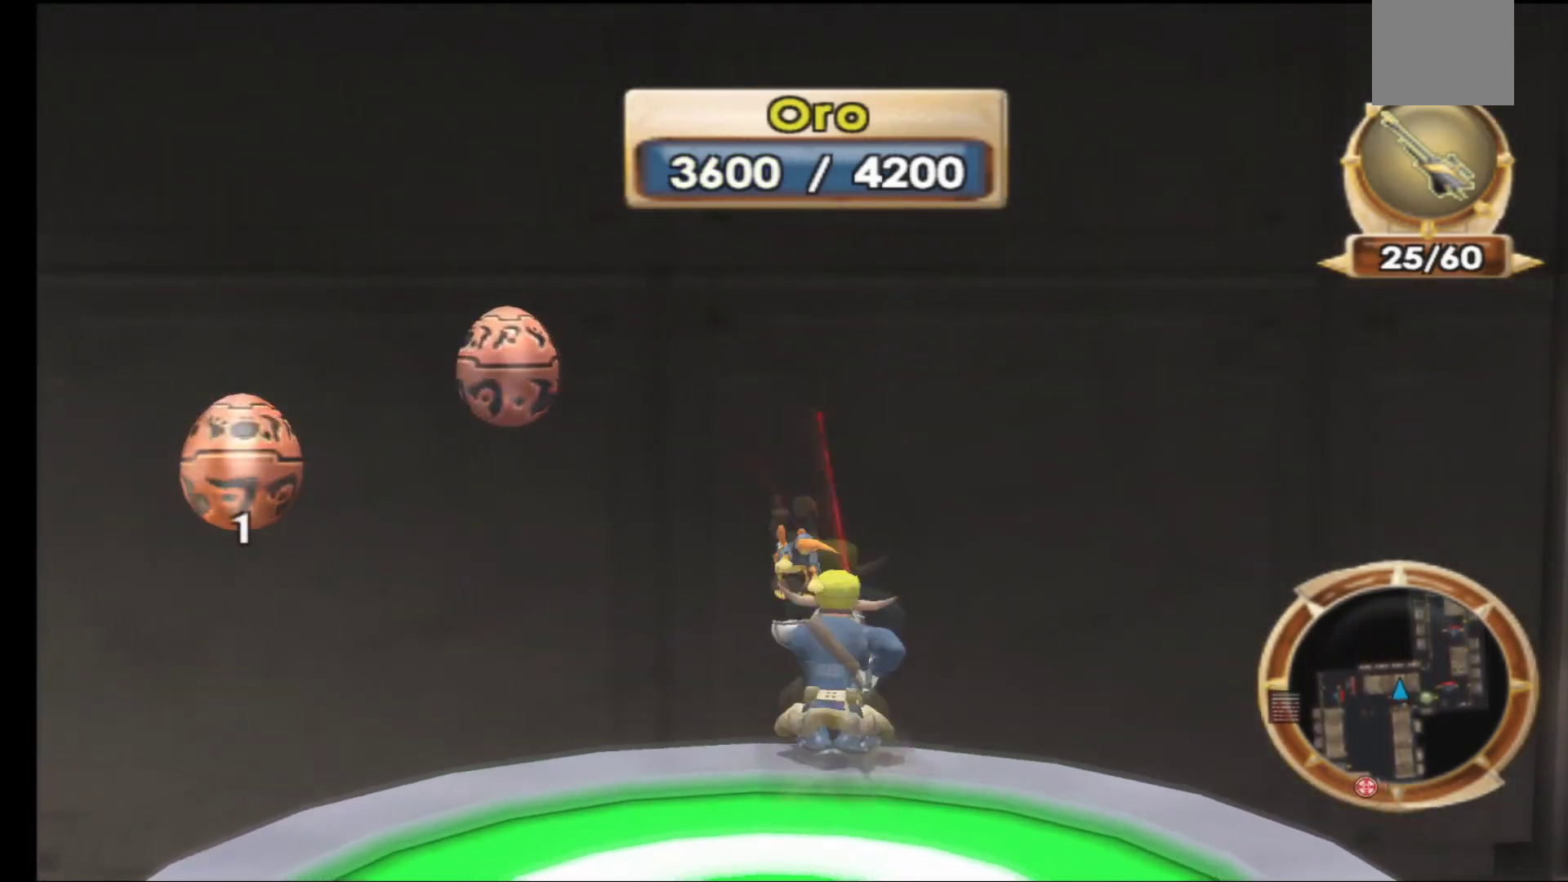
{"buttons": [], "left_stick": "center", "right_stick": "center", "events": [[67, "L3", "down"], [67, "left_stick", "down-left"], [117, "A", "down"], [233, "L3", "up"], [317, "A", "up"], [350, "left_stick", "center"]]}
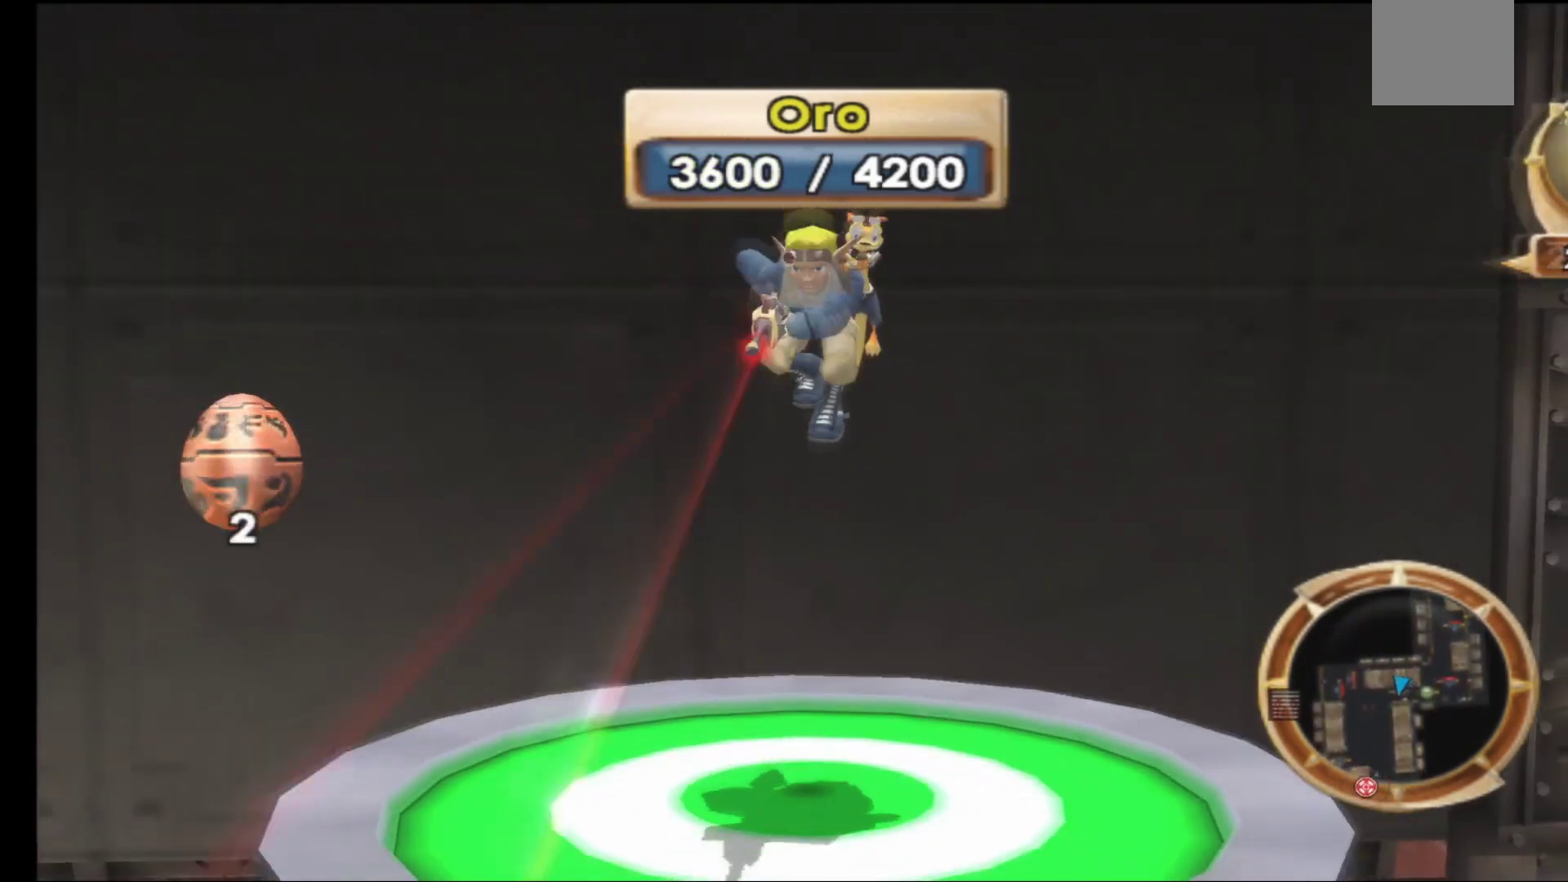
{"buttons": [], "left_stick": "center", "right_stick": "center", "events": [[17, "left_stick", "up"], [283, "left_stick", "center"]]}